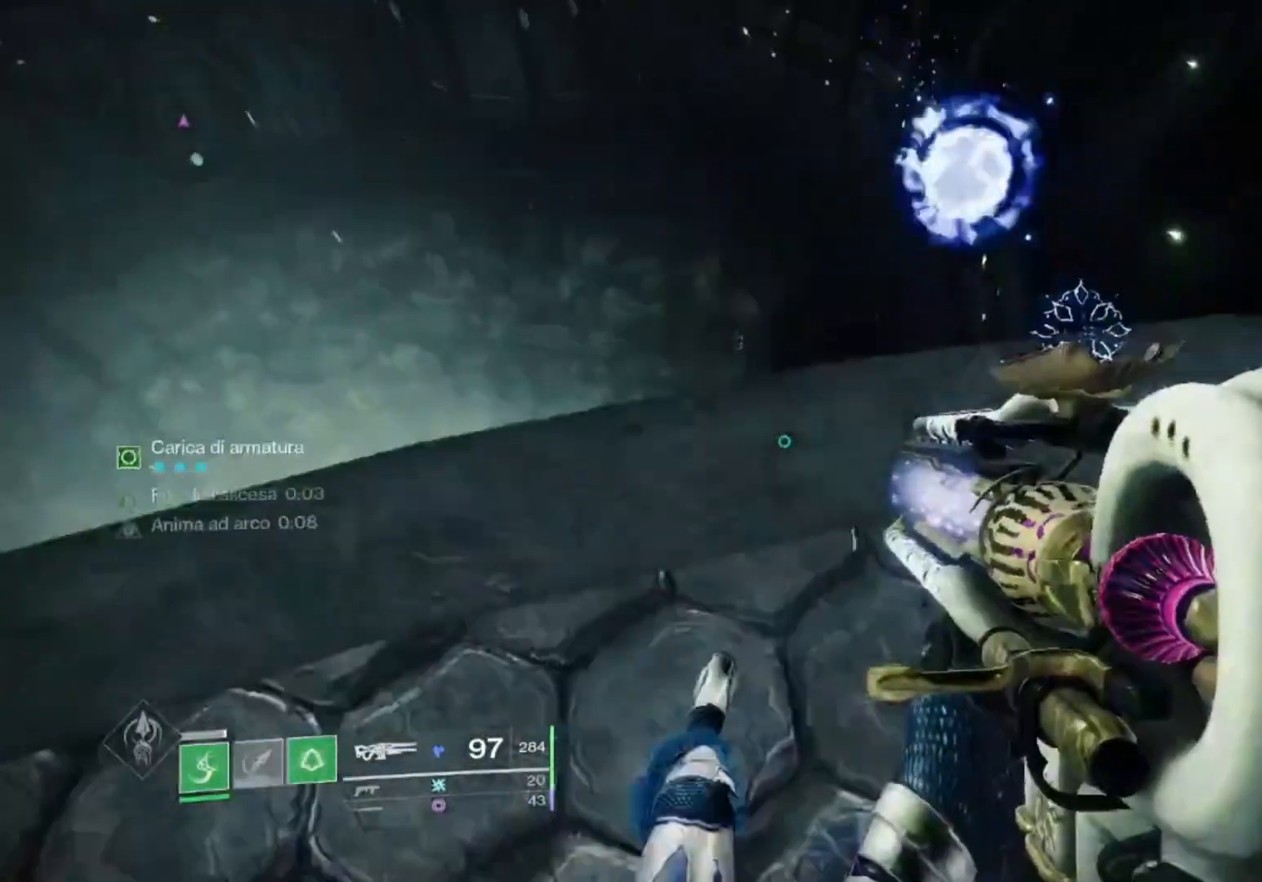
Gameplay with a controller (PlayStation layout); each line is a JSON object with the inputs held at the frame after it. "events" lists button and stick changes between this image and that frame as [ms after this image, input, new state], when the widget could be followed in between.
{"buttons": [], "left_stick": "up-right", "right_stick": "center", "events": [[67, "left_stick", "right"], [200, "left_stick", "up-right"], [200, "right_stick", "center"], [267, "right_stick", "left"], [433, "right_stick", "center"]]}
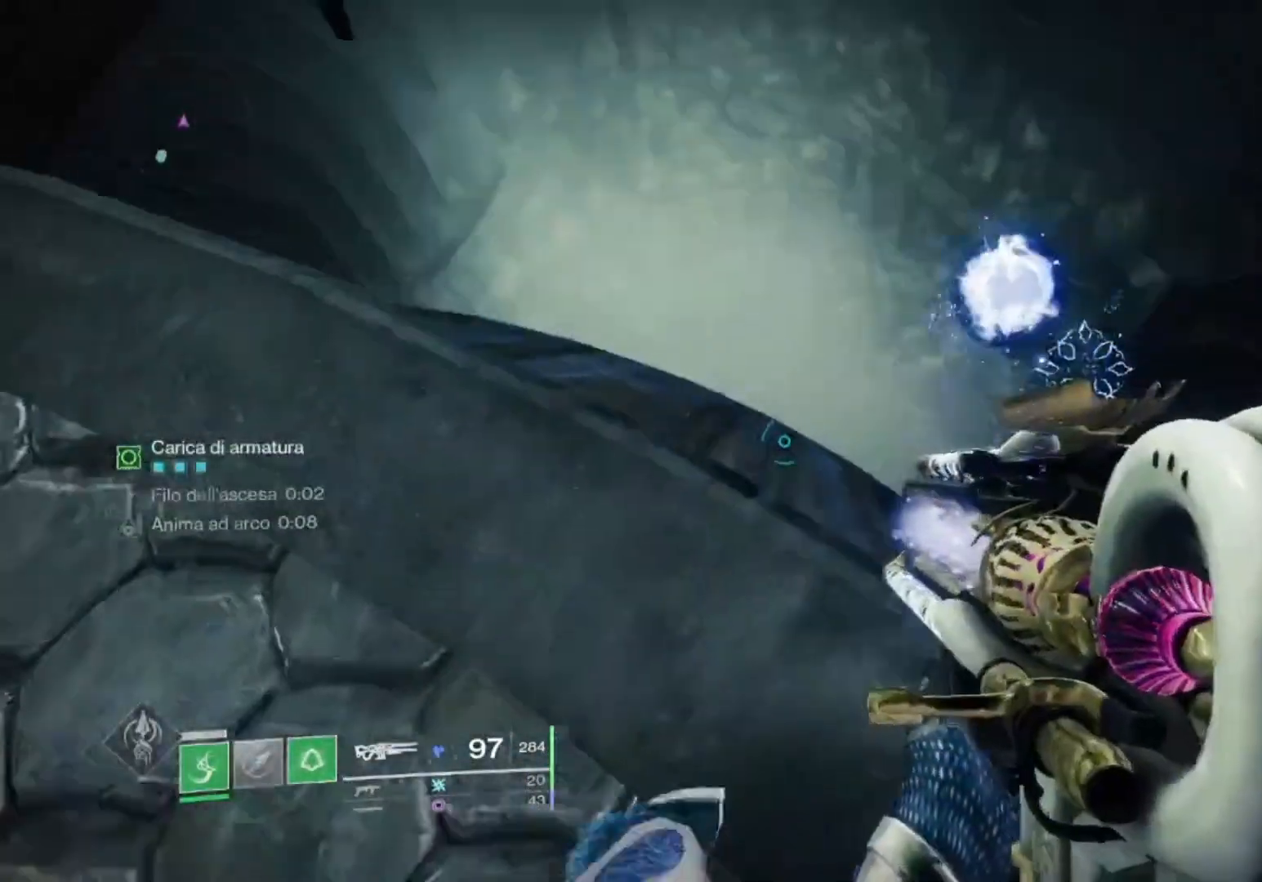
{"buttons": [], "left_stick": "center", "right_stick": "right", "events": [[100, "right_stick", "down-left"], [133, "left_stick", "center"], [233, "right_stick", "center"], [400, "right_stick", "right"]]}
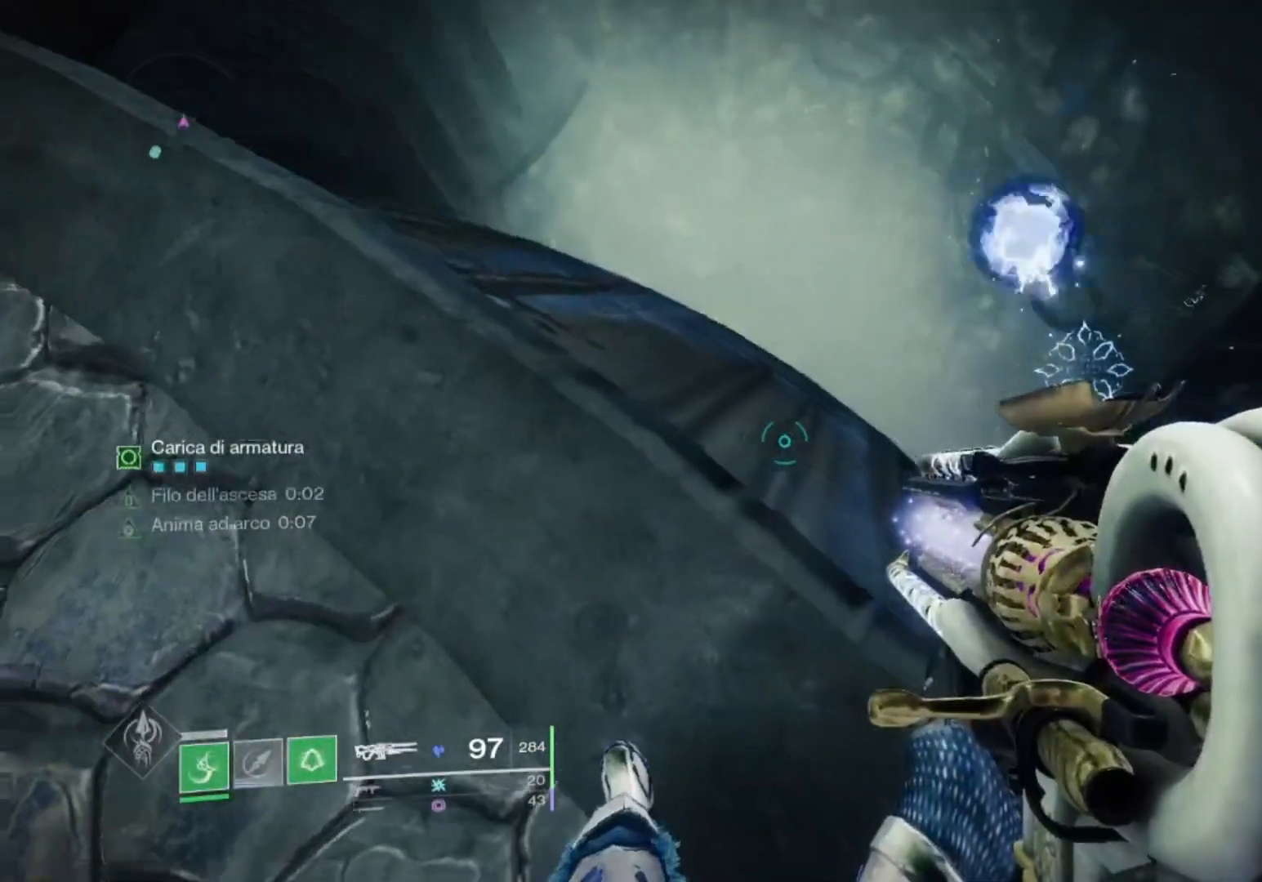
{"buttons": [], "left_stick": "center", "right_stick": "center", "events": [[67, "right_stick", "center"]]}
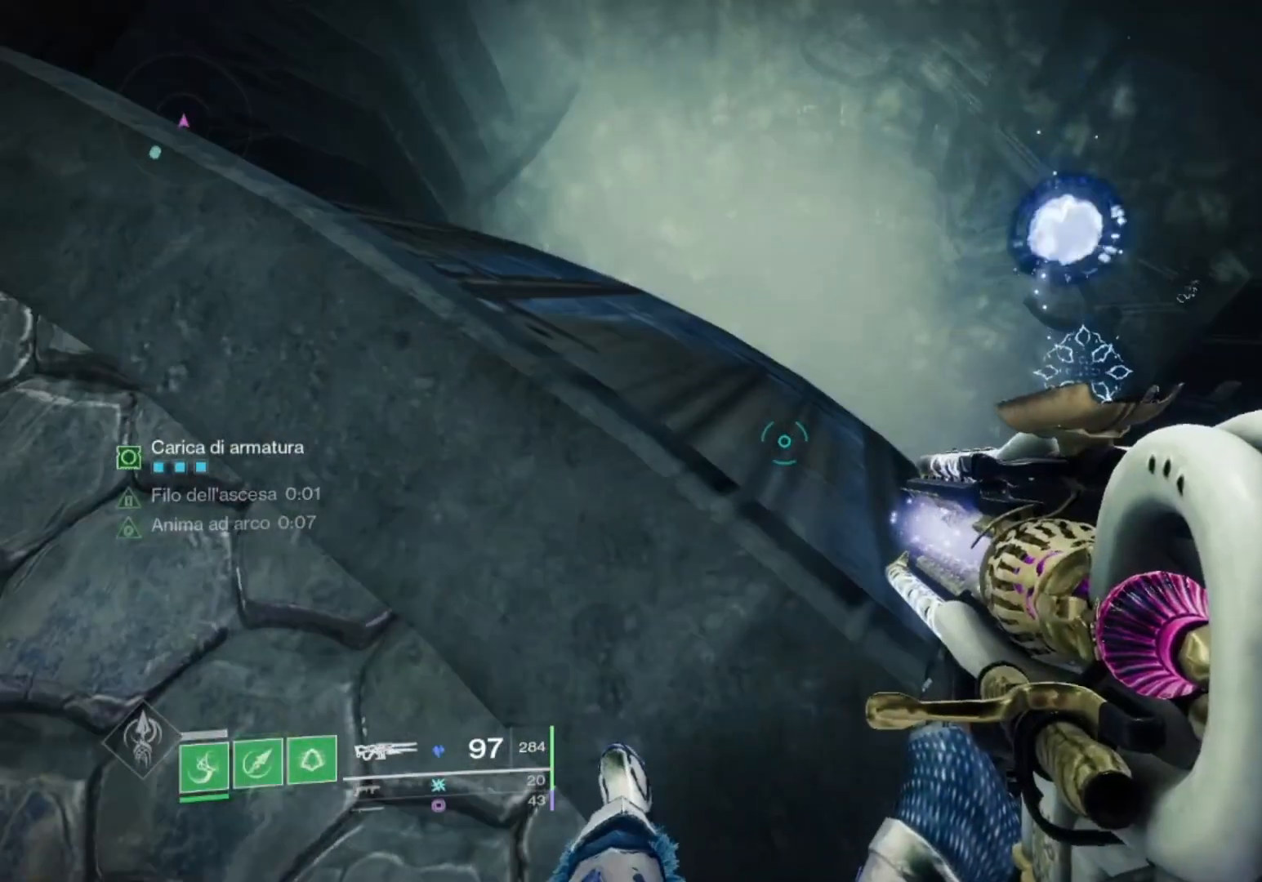
{"buttons": [], "left_stick": "center", "right_stick": "center", "events": [[300, "left_stick", "down"], [300, "right_stick", "up-right"], [367, "left_stick", "down-right"], [500, "left_stick", "center"], [500, "right_stick", "center"]]}
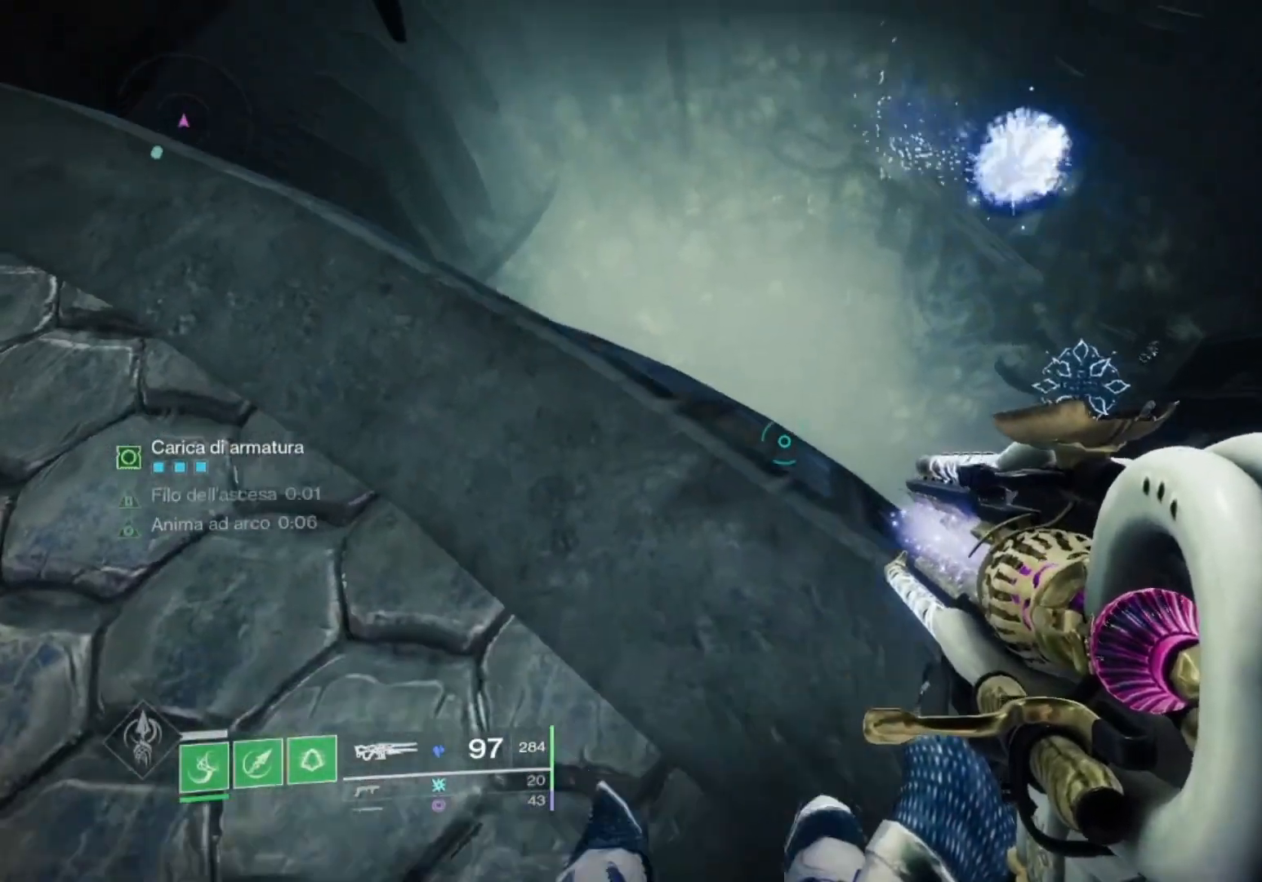
{"buttons": [], "left_stick": "center", "right_stick": "center", "events": []}
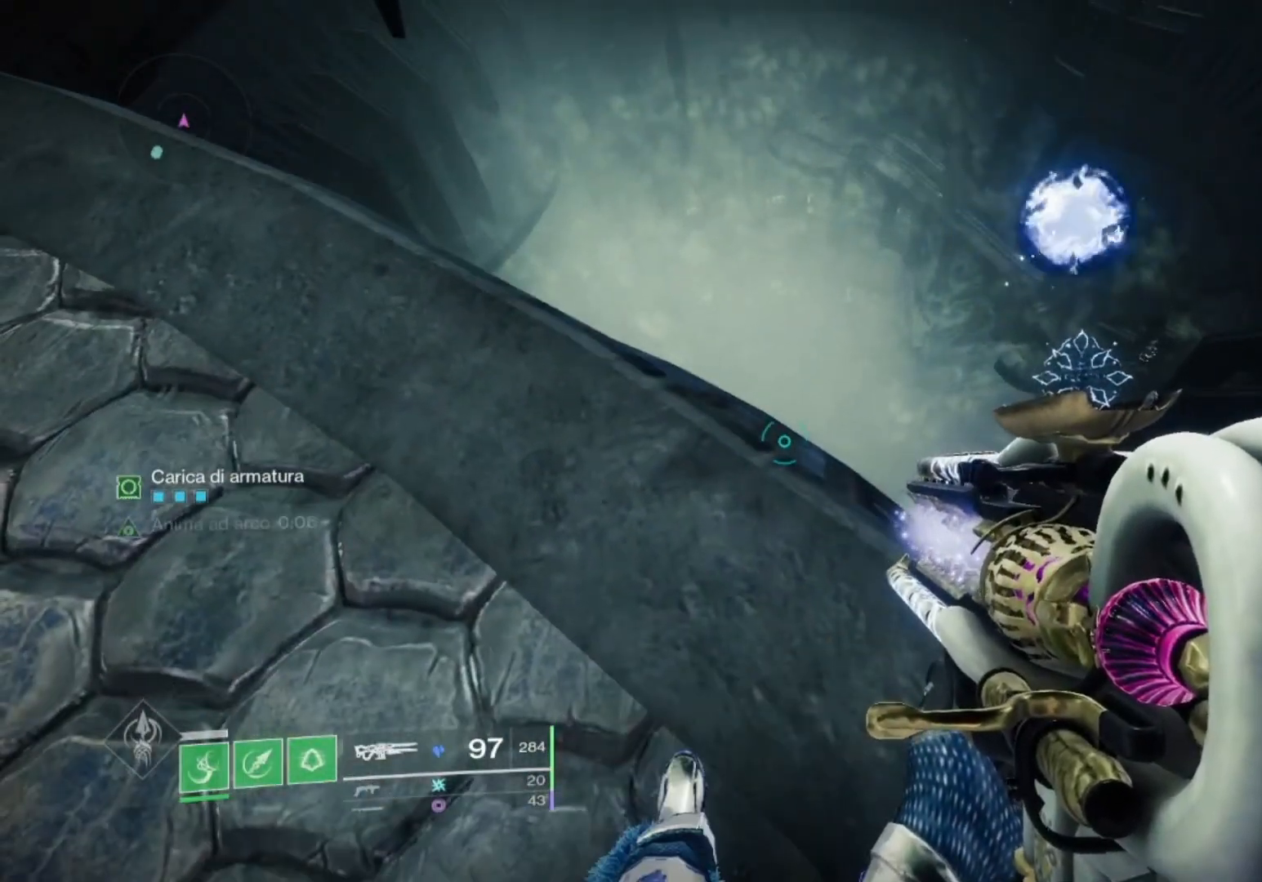
{"buttons": [], "left_stick": "up-left", "right_stick": "center", "events": [[300, "left_stick", "up-left"]]}
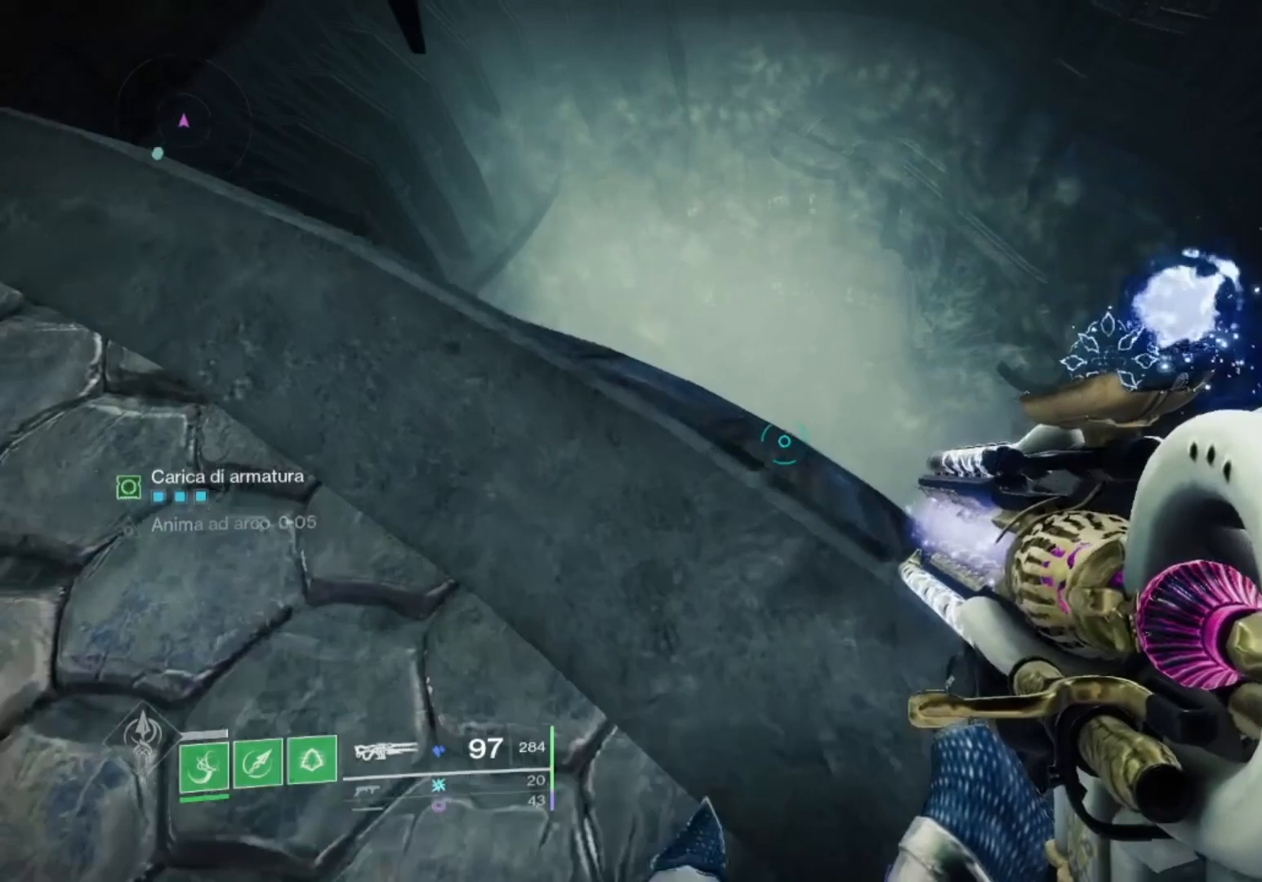
{"buttons": [], "left_stick": "down-right", "right_stick": "right", "events": [[233, "right_stick", "right"], [367, "left_stick", "center"], [433, "left_stick", "down-right"]]}
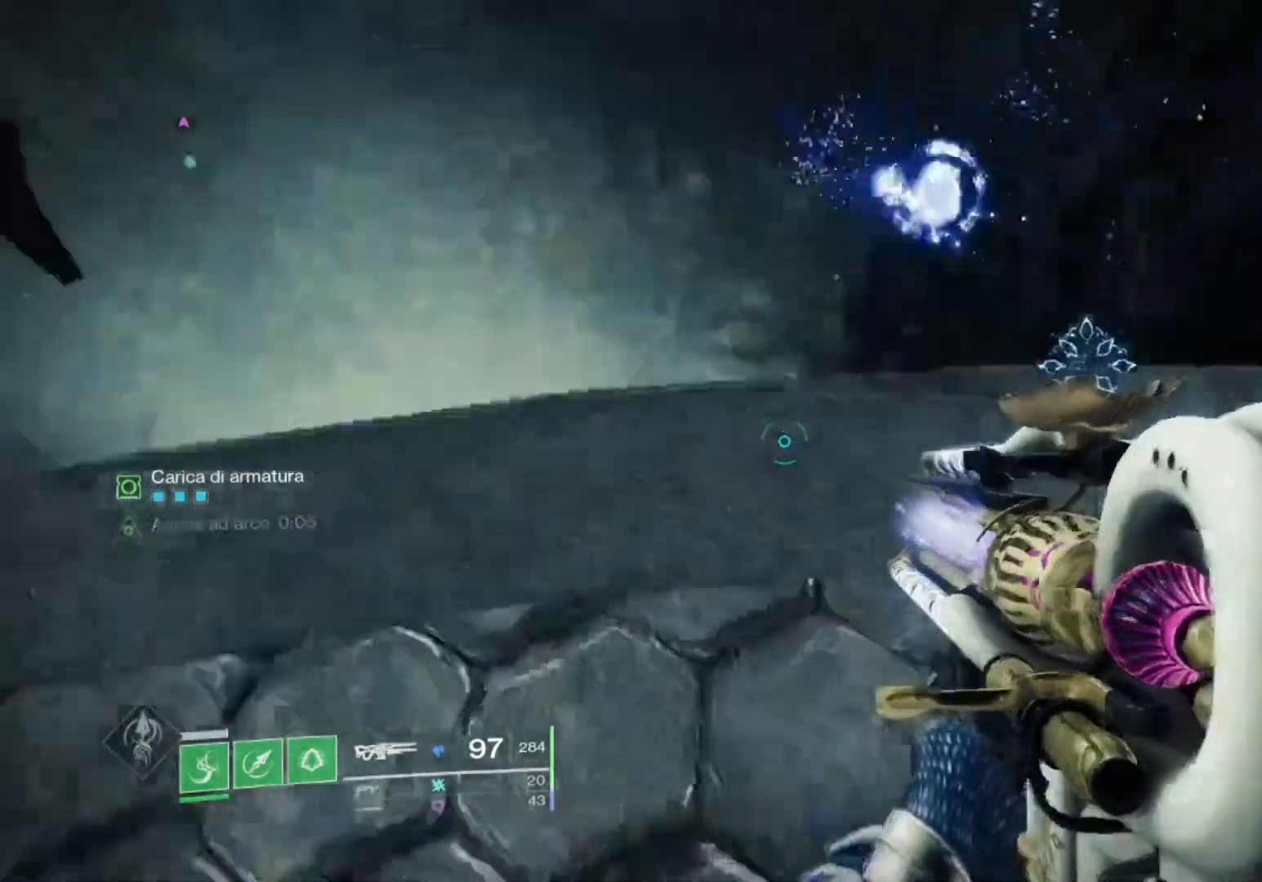
{"buttons": ["TRIANGLE"], "left_stick": "up", "right_stick": "center", "events": [[167, "right_stick", "up-right"], [300, "left_stick", "up"], [333, "L3", "down"], [367, "right_stick", "center"], [433, "L3", "up"], [500, "TRIANGLE", "down"]]}
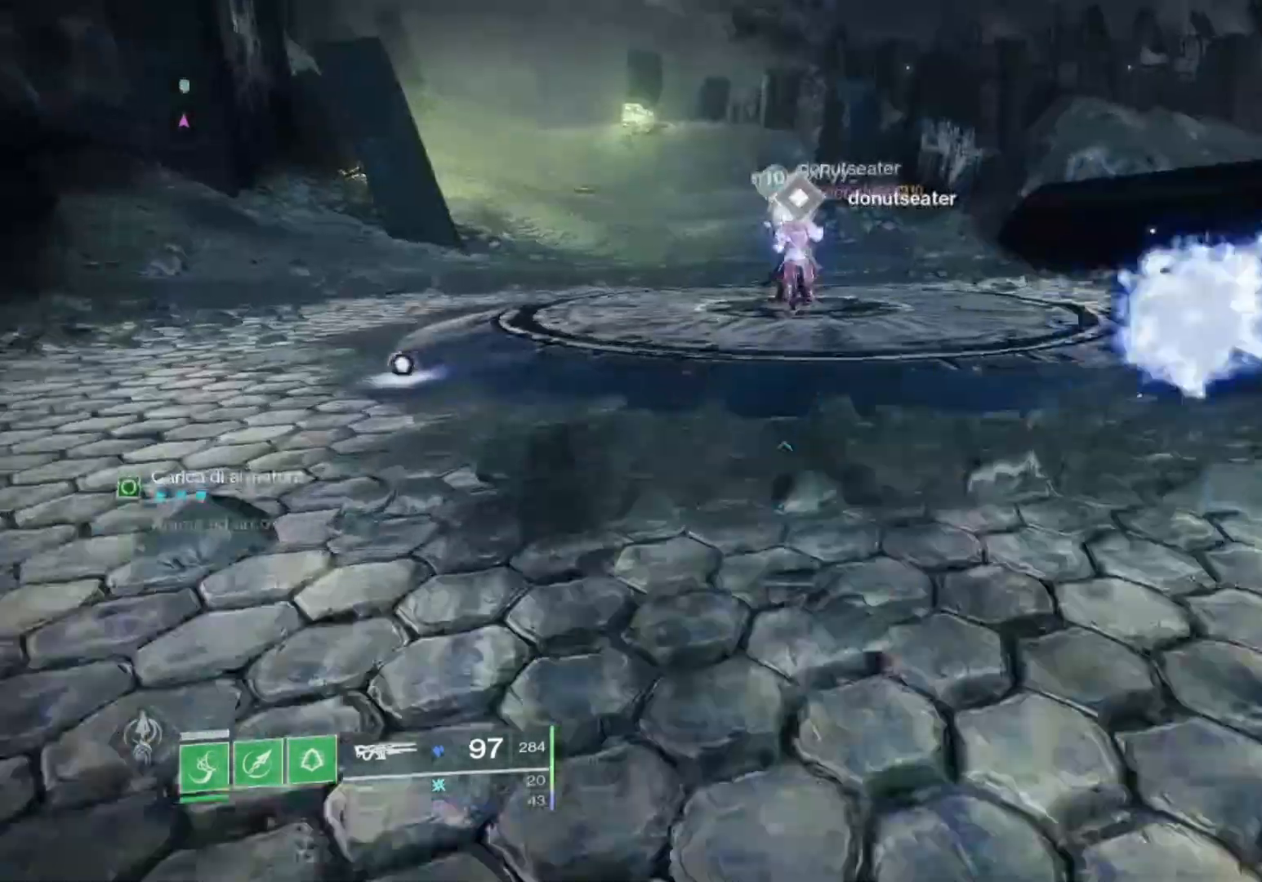
{"buttons": [], "left_stick": "up", "right_stick": "center", "events": [[233, "TRIANGLE", "up"]]}
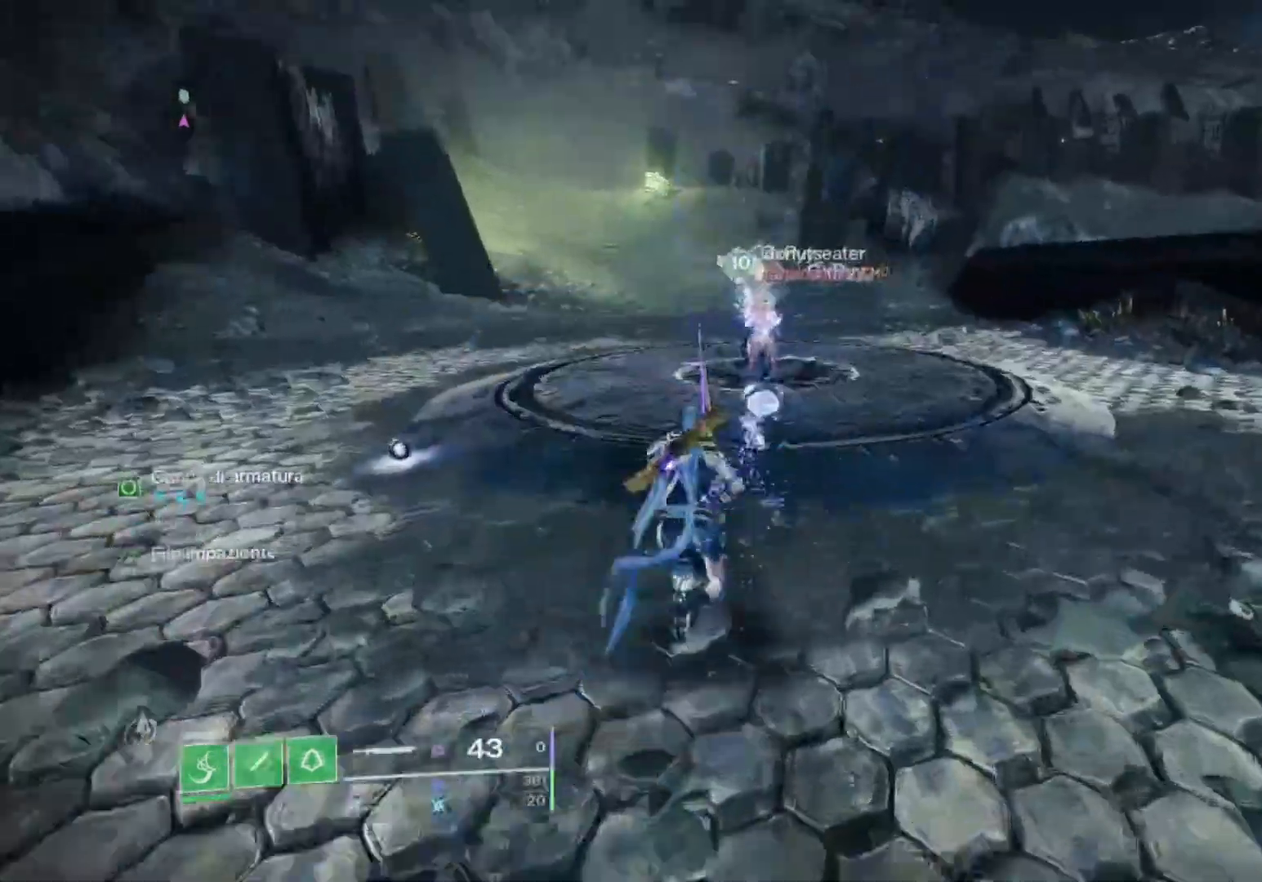
{"buttons": ["SQUARE"], "left_stick": "up", "right_stick": "center", "events": [[167, "SQUARE", "down"]]}
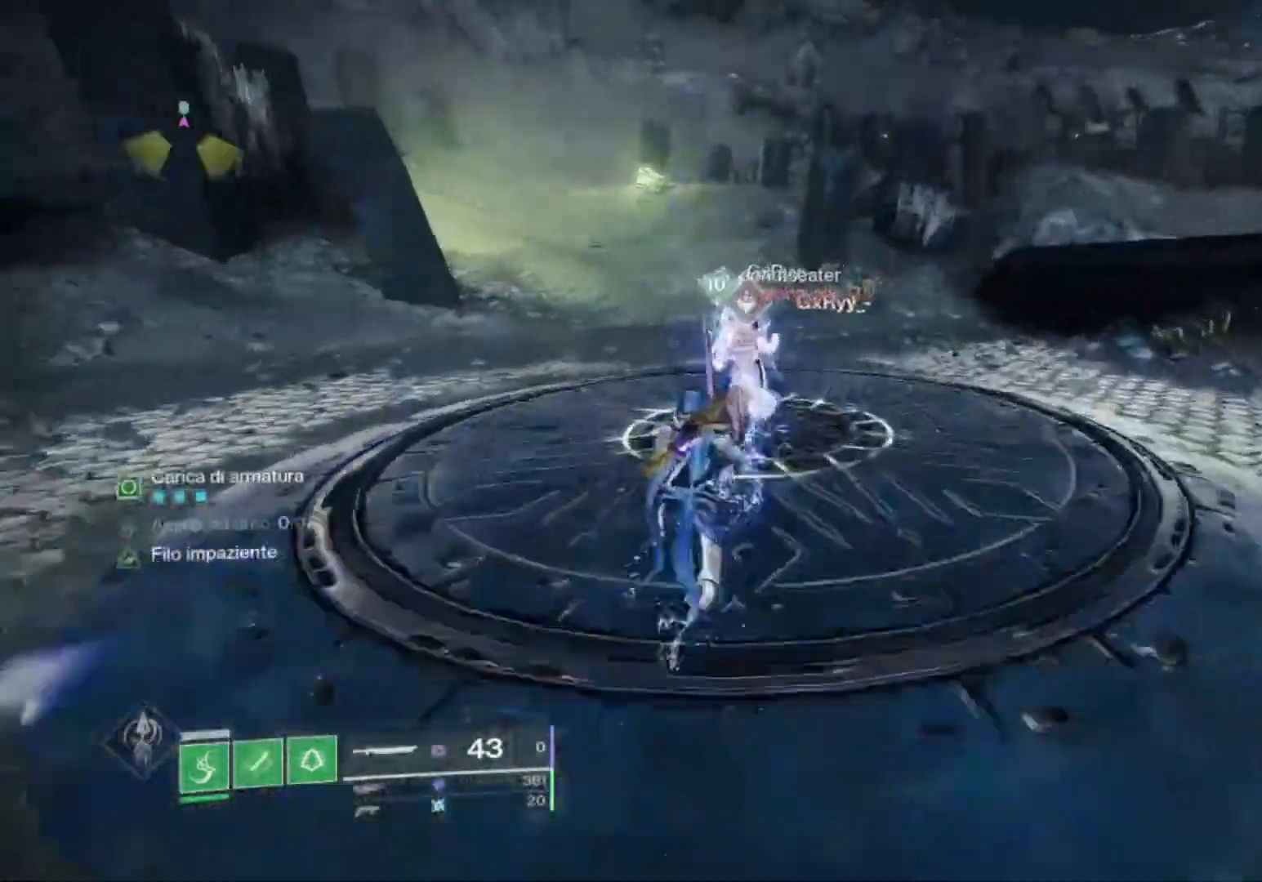
{"buttons": [], "left_stick": "up-right", "right_stick": "center", "events": [[400, "SQUARE", "up"], [433, "left_stick", "up-right"]]}
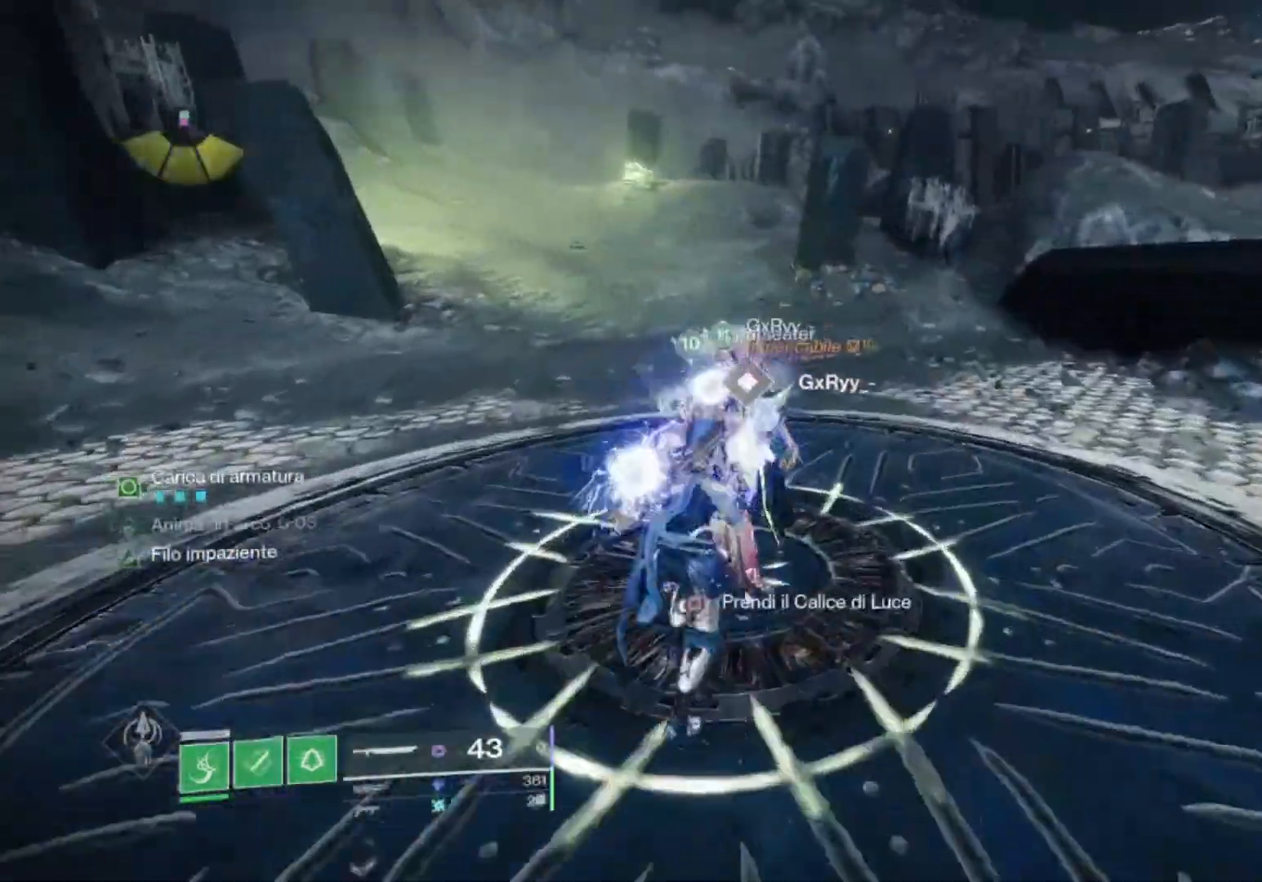
{"buttons": [], "left_stick": "up-right", "right_stick": "left", "events": [[33, "right_stick", "right"], [67, "left_stick", "up"], [133, "L3", "down"], [200, "R3", "down"], [200, "right_stick", "up-right"], [233, "L3", "up"], [300, "R3", "up"], [300, "right_stick", "left"], [333, "left_stick", "up-right"]]}
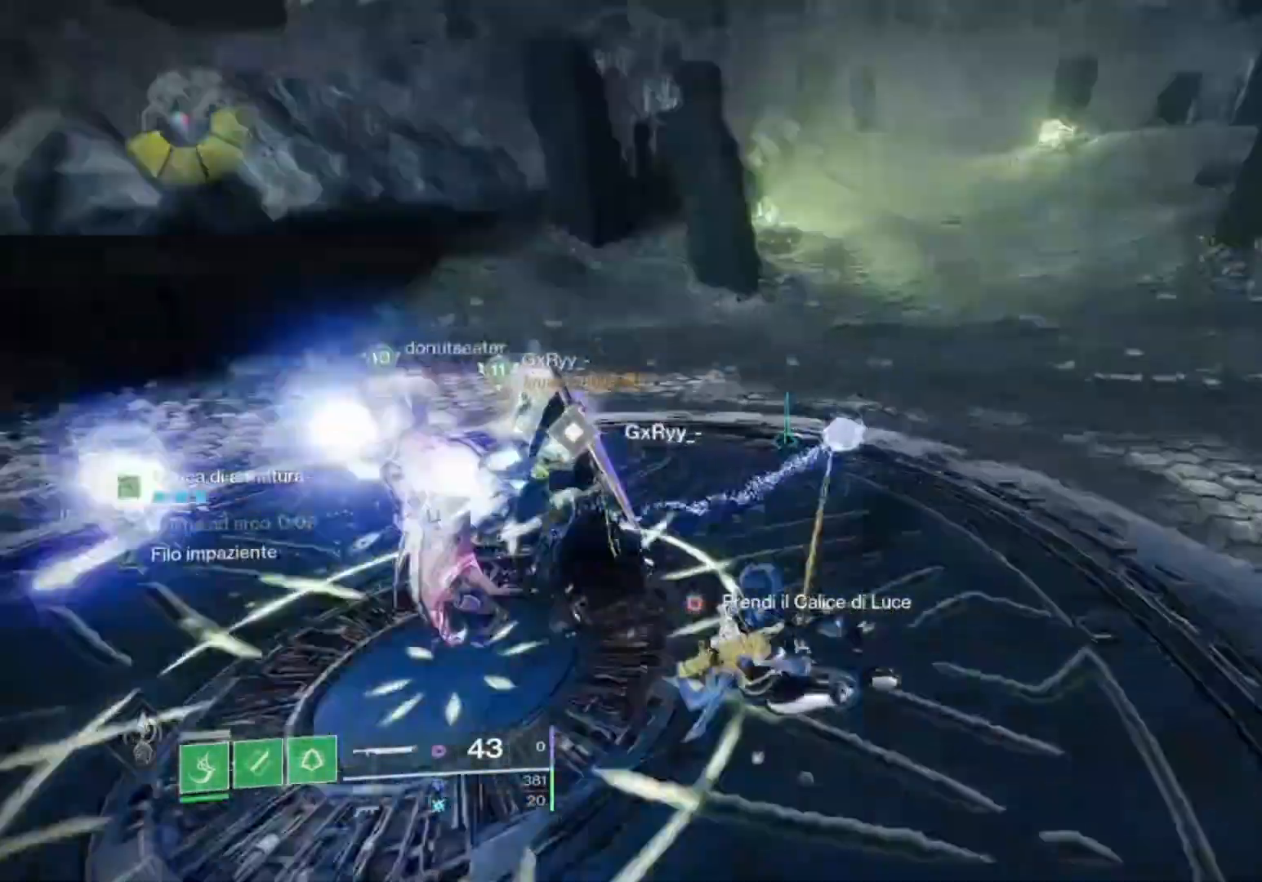
{"buttons": ["L3"], "left_stick": "up", "right_stick": "center", "events": [[300, "right_stick", "center"], [333, "left_stick", "up"], [367, "L3", "down"]]}
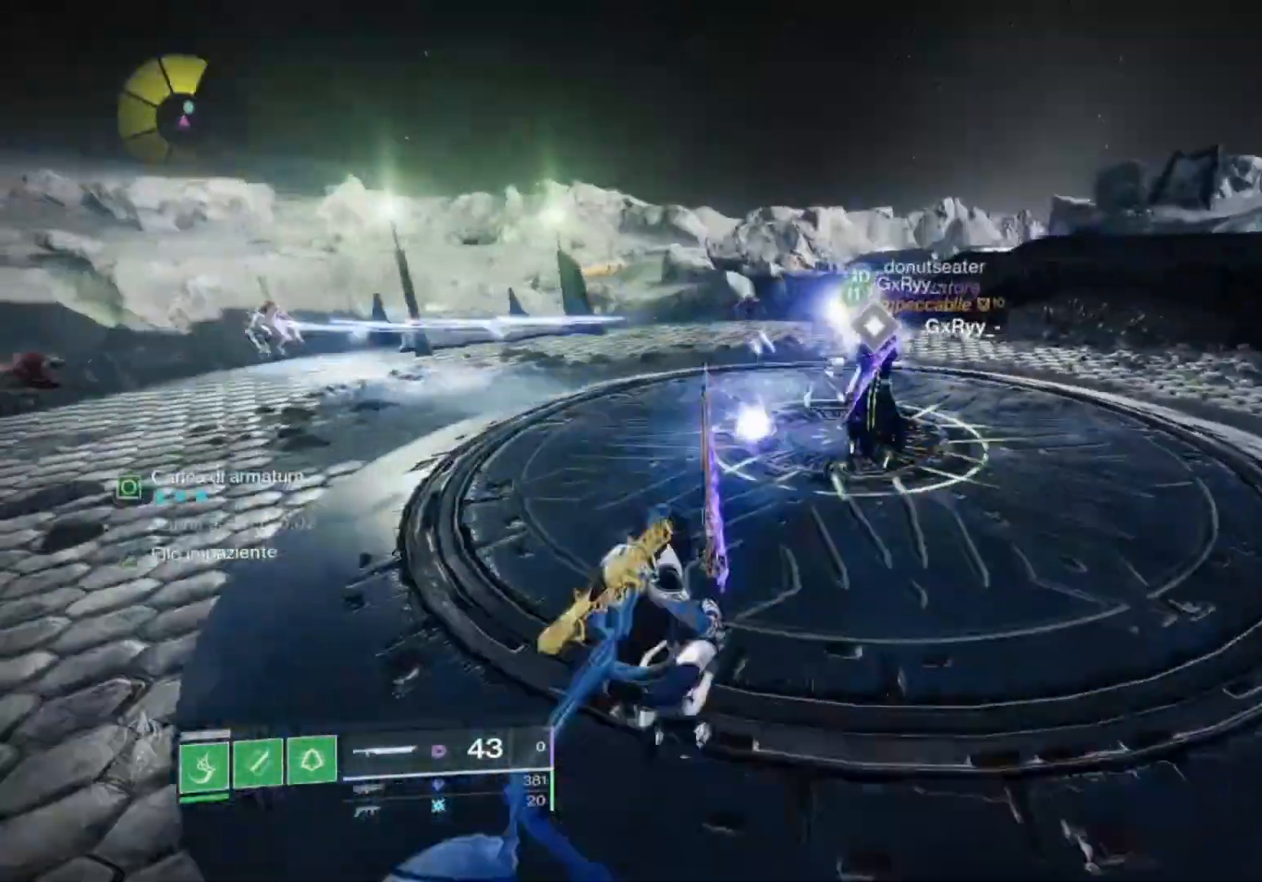
{"buttons": [], "left_stick": "up-right", "right_stick": "center", "events": [[33, "L3", "up"], [67, "right_stick", "left"], [200, "R3", "down"], [267, "R3", "up"], [333, "right_stick", "center"], [400, "left_stick", "up-right"], [433, "TRIANGLE", "down"], [500, "TRIANGLE", "up"]]}
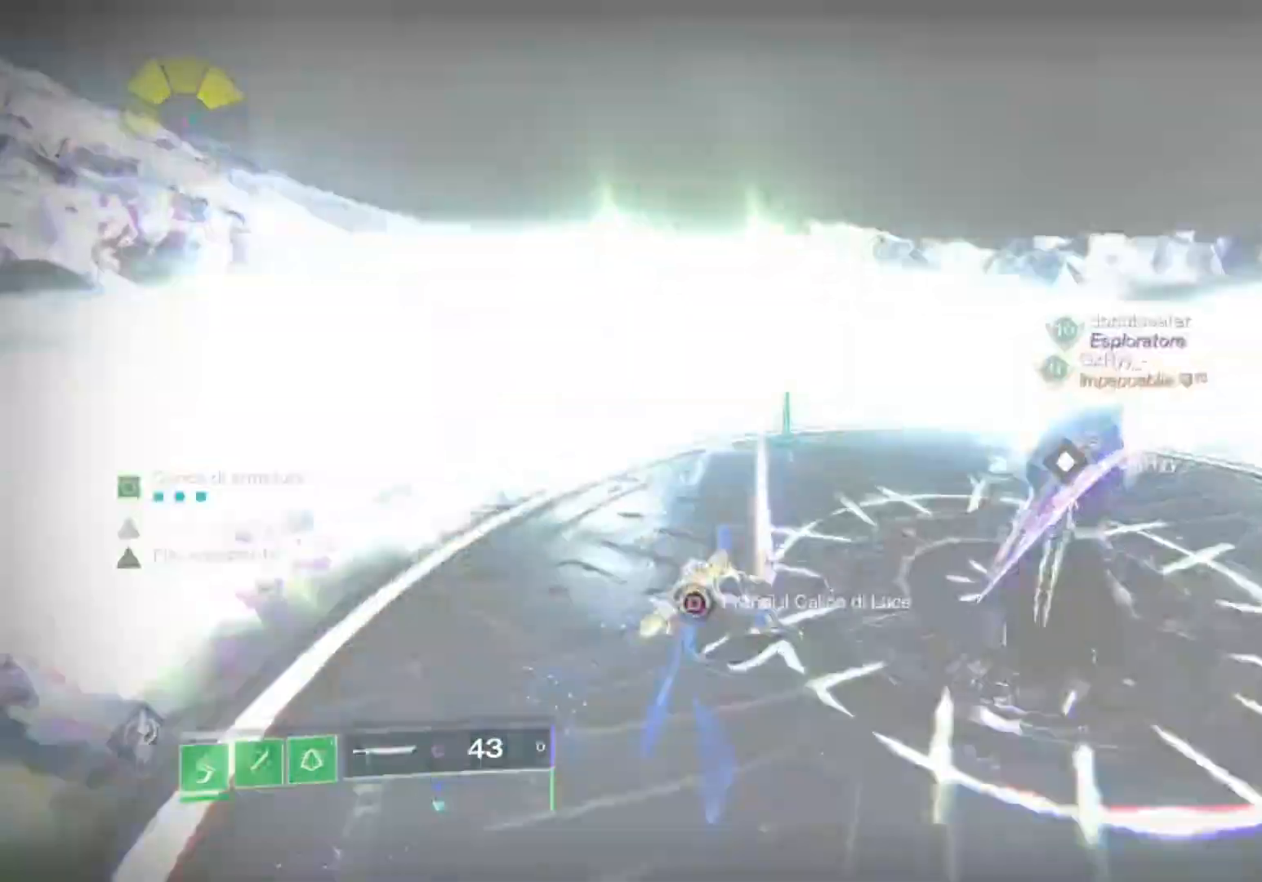
{"buttons": ["L3"], "left_stick": "up", "right_stick": "center", "events": [[133, "right_stick", "left"], [400, "right_stick", "center"], [467, "left_stick", "up"], [500, "L3", "down"]]}
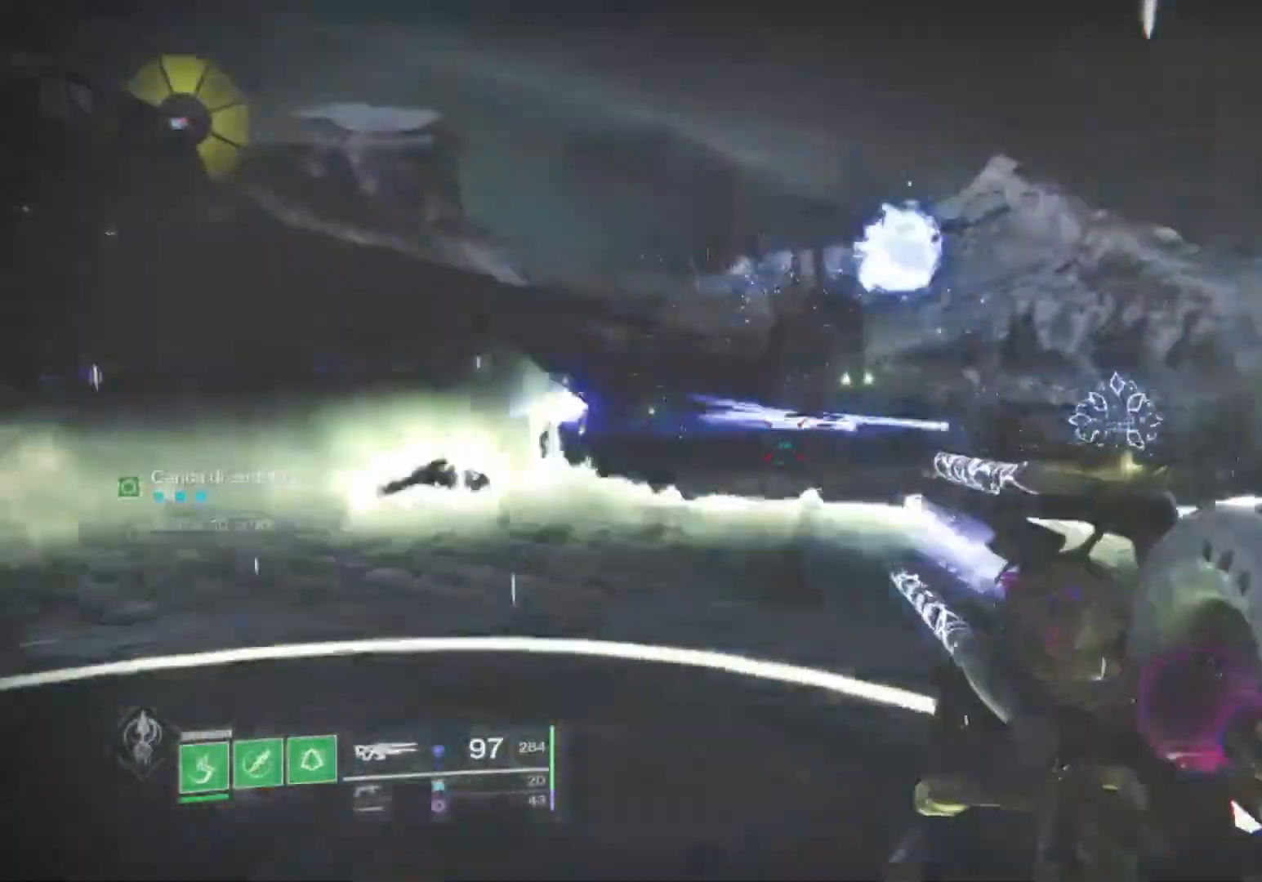
{"buttons": [], "left_stick": "up-right", "right_stick": "center", "events": [[67, "R1", "down"], [67, "right_stick", "up-left"], [133, "L3", "up"], [167, "R1", "up"], [200, "right_stick", "center"], [233, "left_stick", "up-right"], [400, "TRIANGLE", "down"], [500, "TRIANGLE", "up"]]}
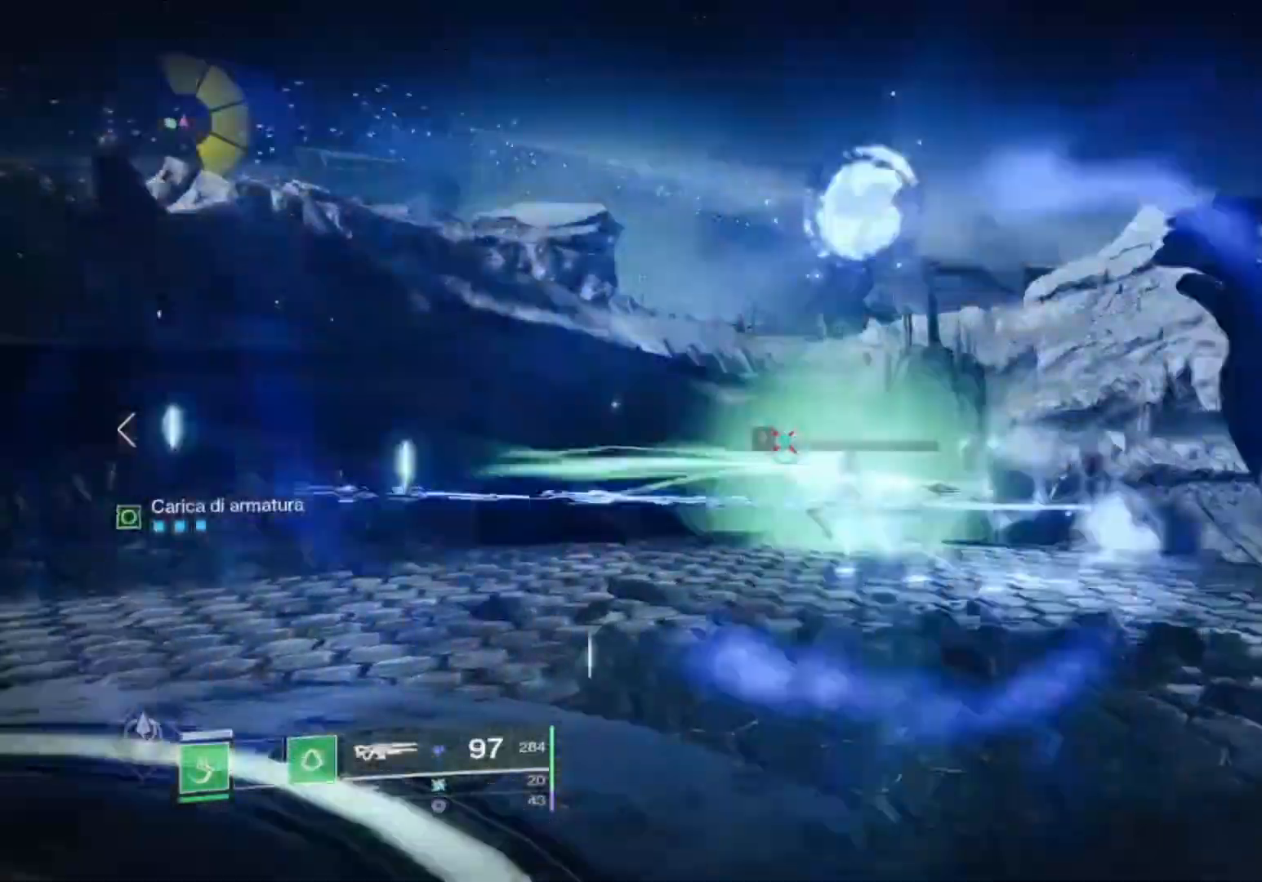
{"buttons": ["R3"], "left_stick": "up", "right_stick": "right", "events": [[100, "TRIANGLE", "down"], [200, "TRIANGLE", "up"], [200, "left_stick", "up"], [267, "L3", "down"], [300, "right_stick", "left"], [367, "L3", "up"], [500, "R3", "down"], [500, "right_stick", "right"]]}
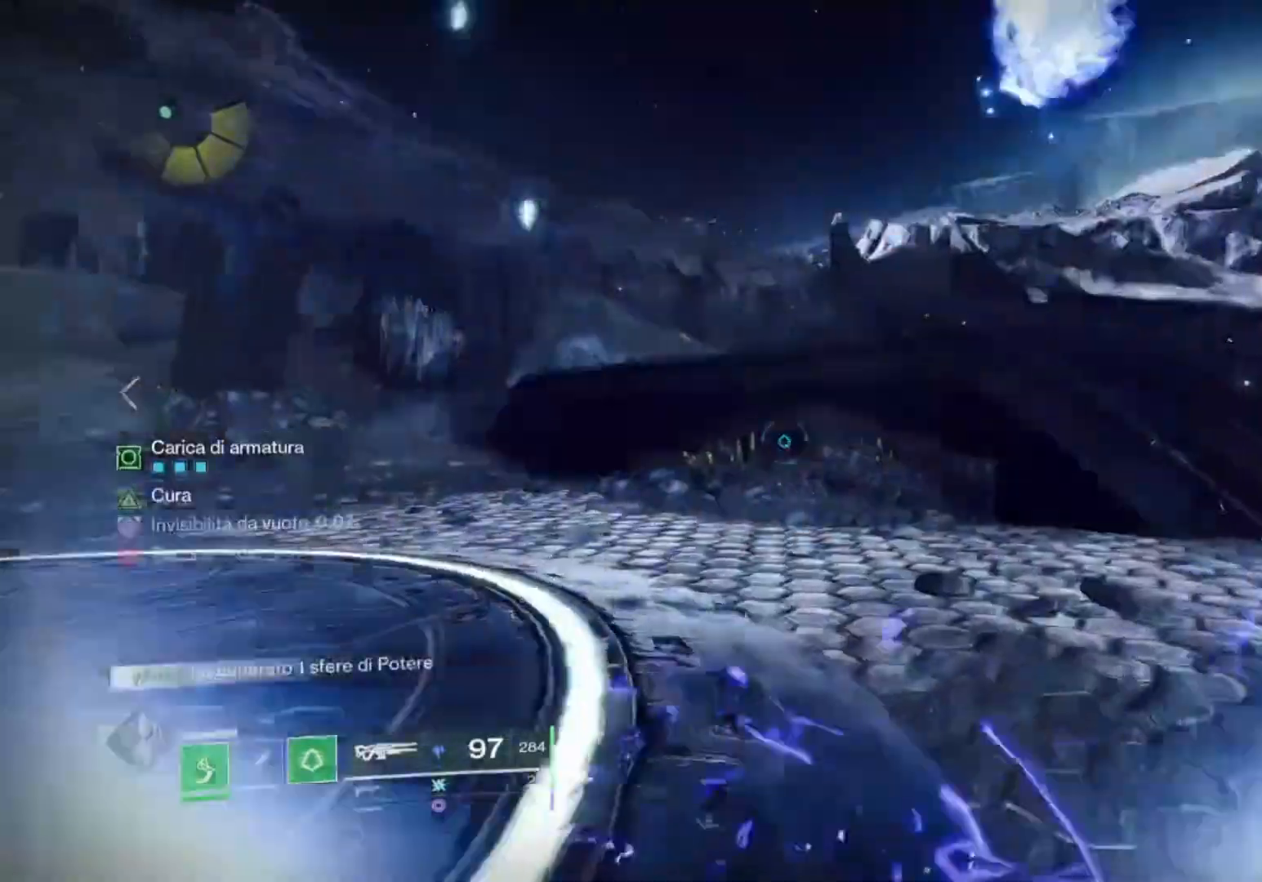
{"buttons": [], "left_stick": "up", "right_stick": "center", "events": [[133, "R3", "up"], [300, "right_stick", "center"]]}
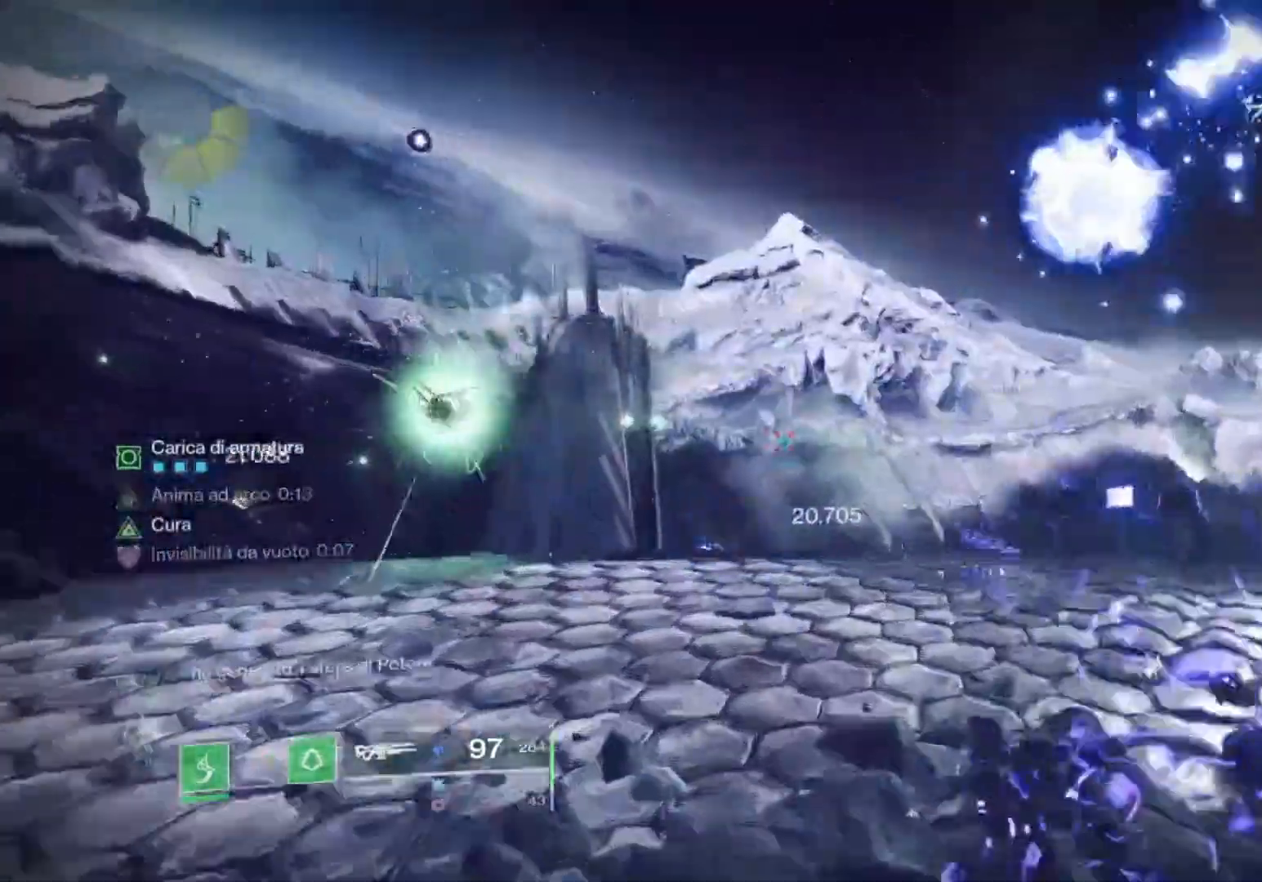
{"buttons": [], "left_stick": "up", "right_stick": "center", "events": [[67, "L3", "down"], [67, "right_stick", "left"], [200, "L3", "up"], [400, "right_stick", "center"]]}
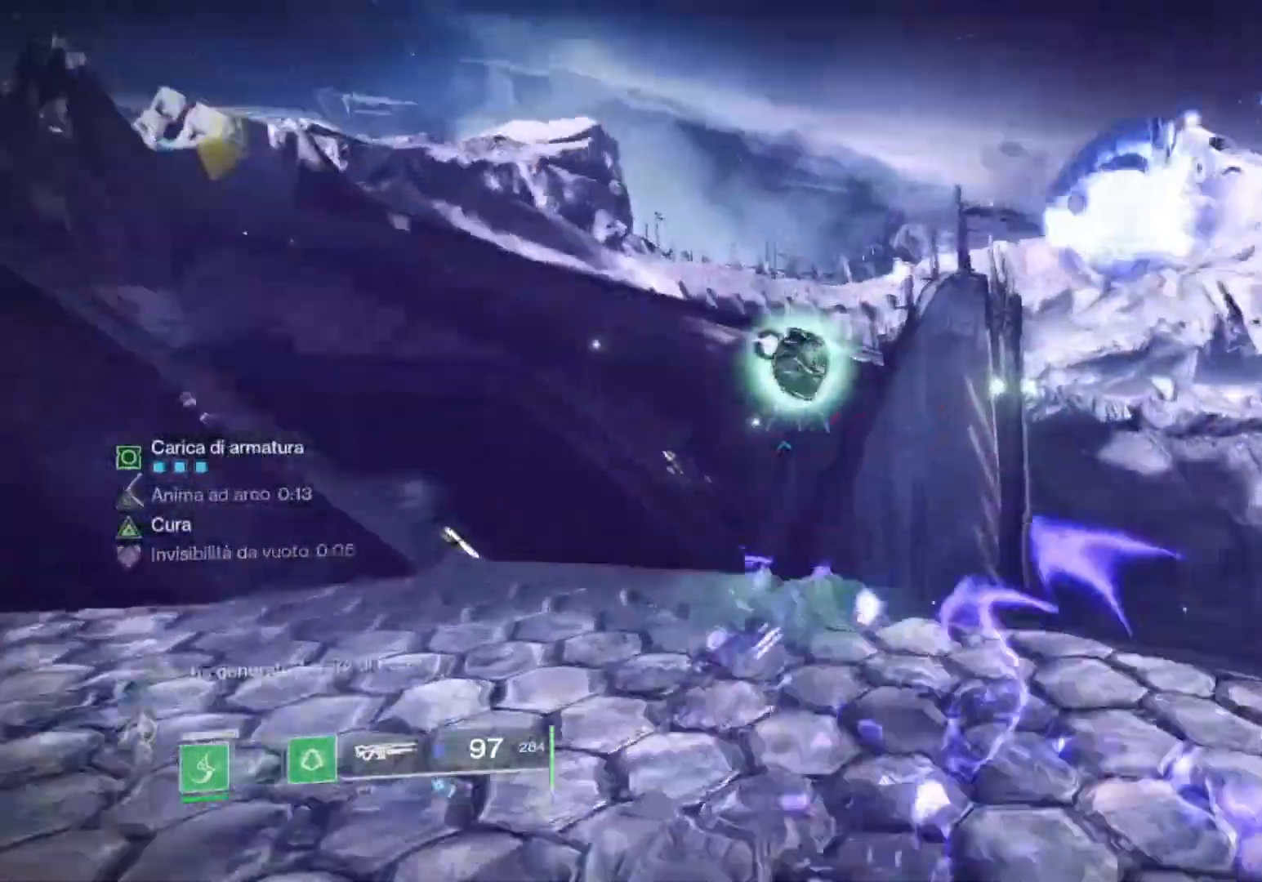
{"buttons": ["SQUARE"], "left_stick": "center", "right_stick": "center", "events": [[300, "SQUARE", "down"], [367, "left_stick", "center"]]}
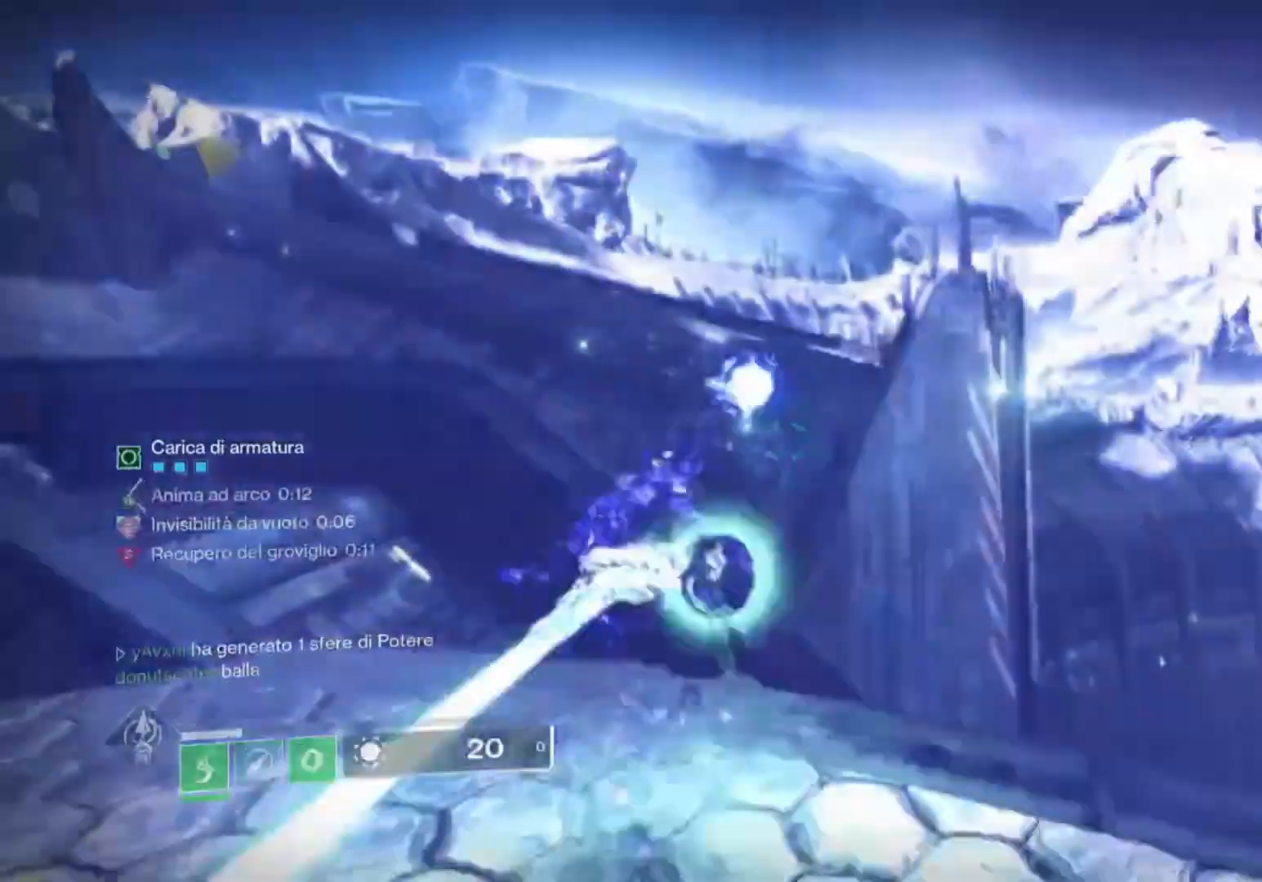
{"buttons": [], "left_stick": "center", "right_stick": "up-left", "events": [[67, "SQUARE", "up"], [167, "right_stick", "down-left"], [233, "right_stick", "left"], [400, "right_stick", "up-left"]]}
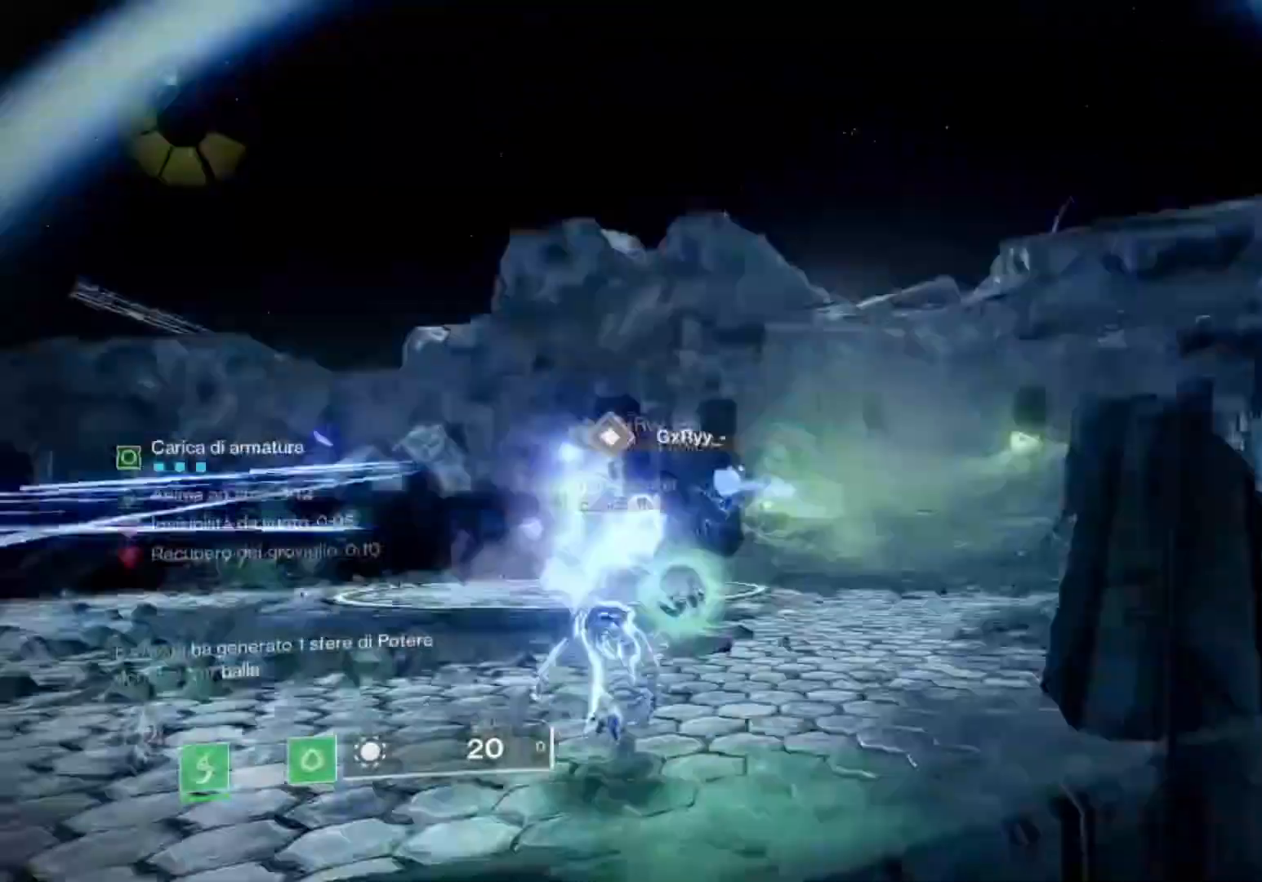
{"buttons": [], "left_stick": "center", "right_stick": "up", "events": [[100, "right_stick", "center"], [267, "right_stick", "up"]]}
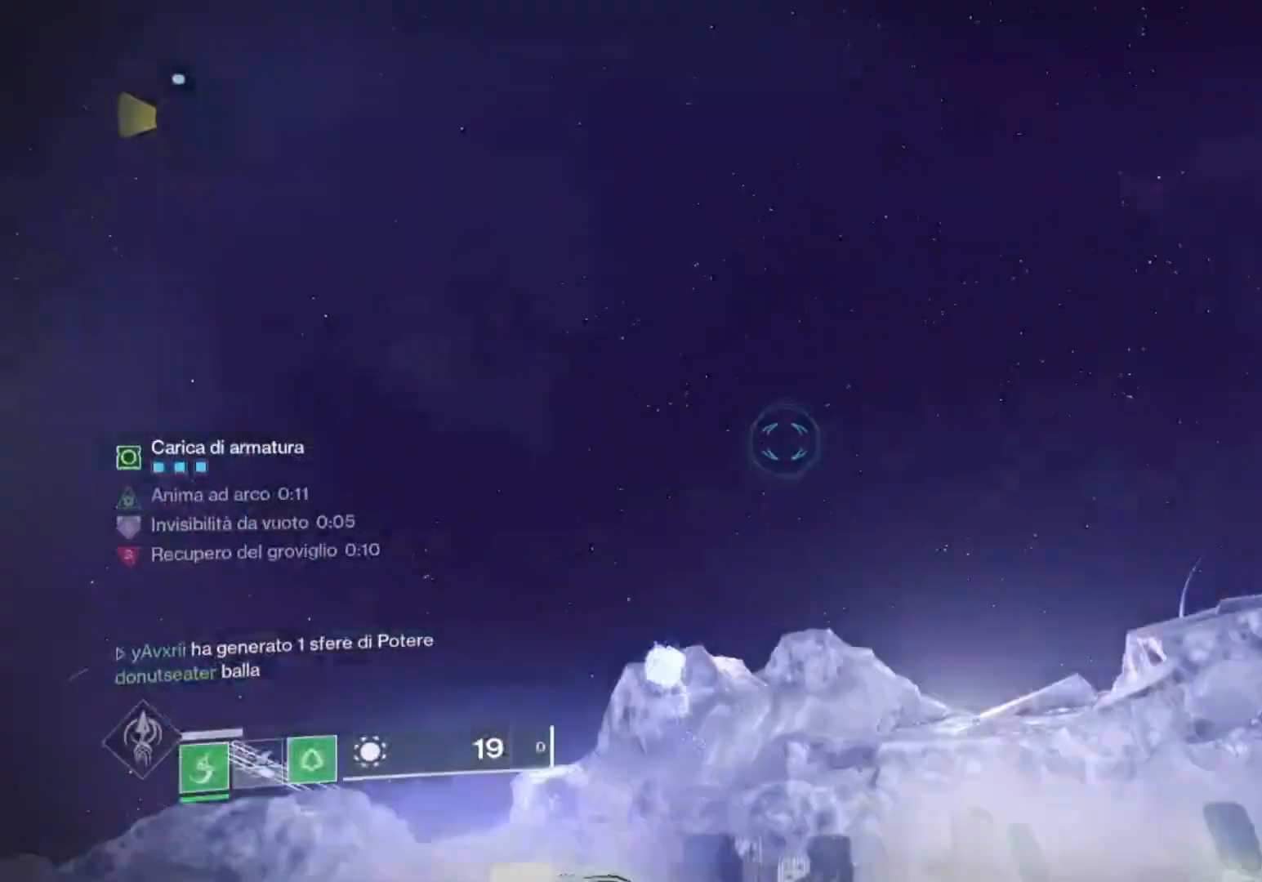
{"buttons": ["L1"], "left_stick": "center", "right_stick": "center", "events": [[33, "R2", "down"], [200, "R2", "up"], [433, "L1", "down"], [500, "right_stick", "center"]]}
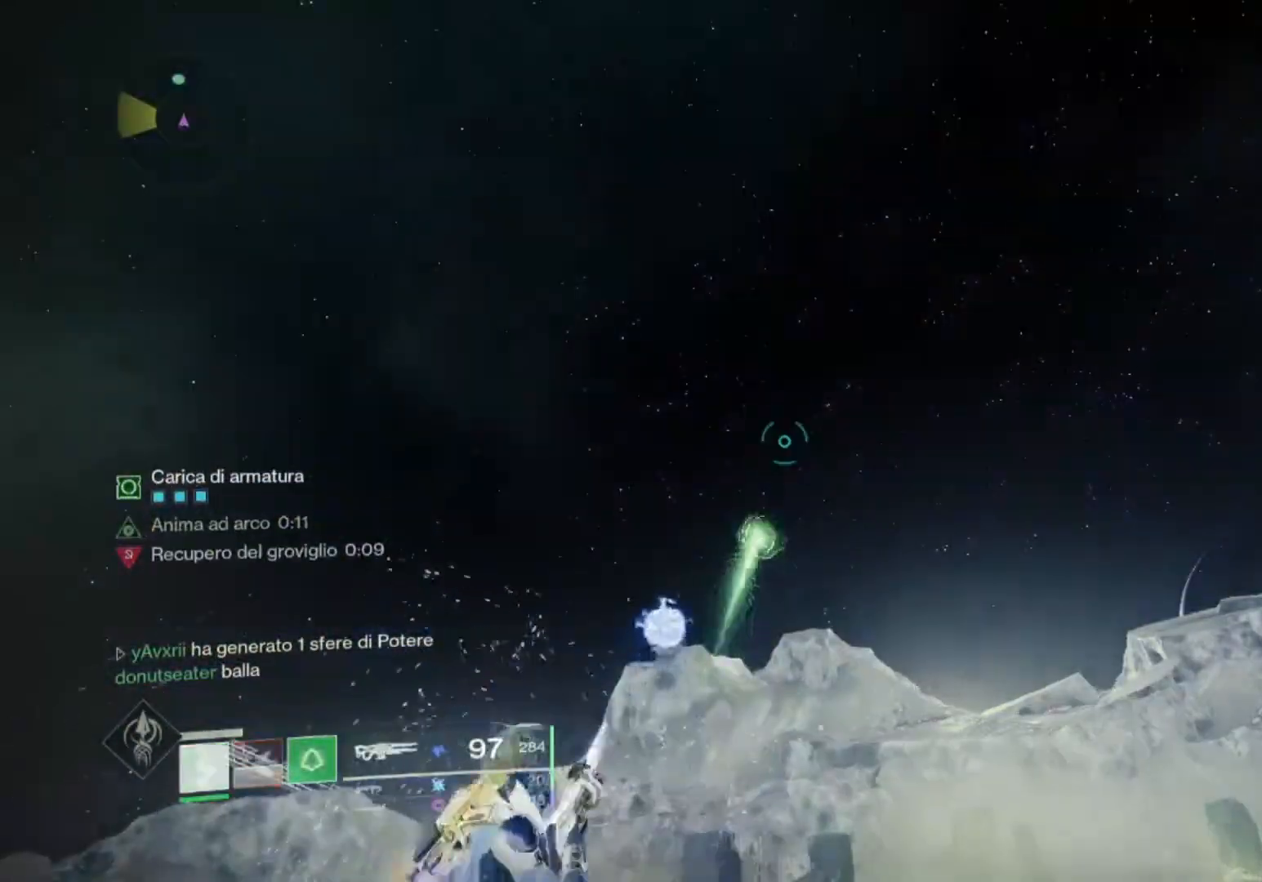
{"buttons": [], "left_stick": "center", "right_stick": "center", "events": [[500, "L1", "up"]]}
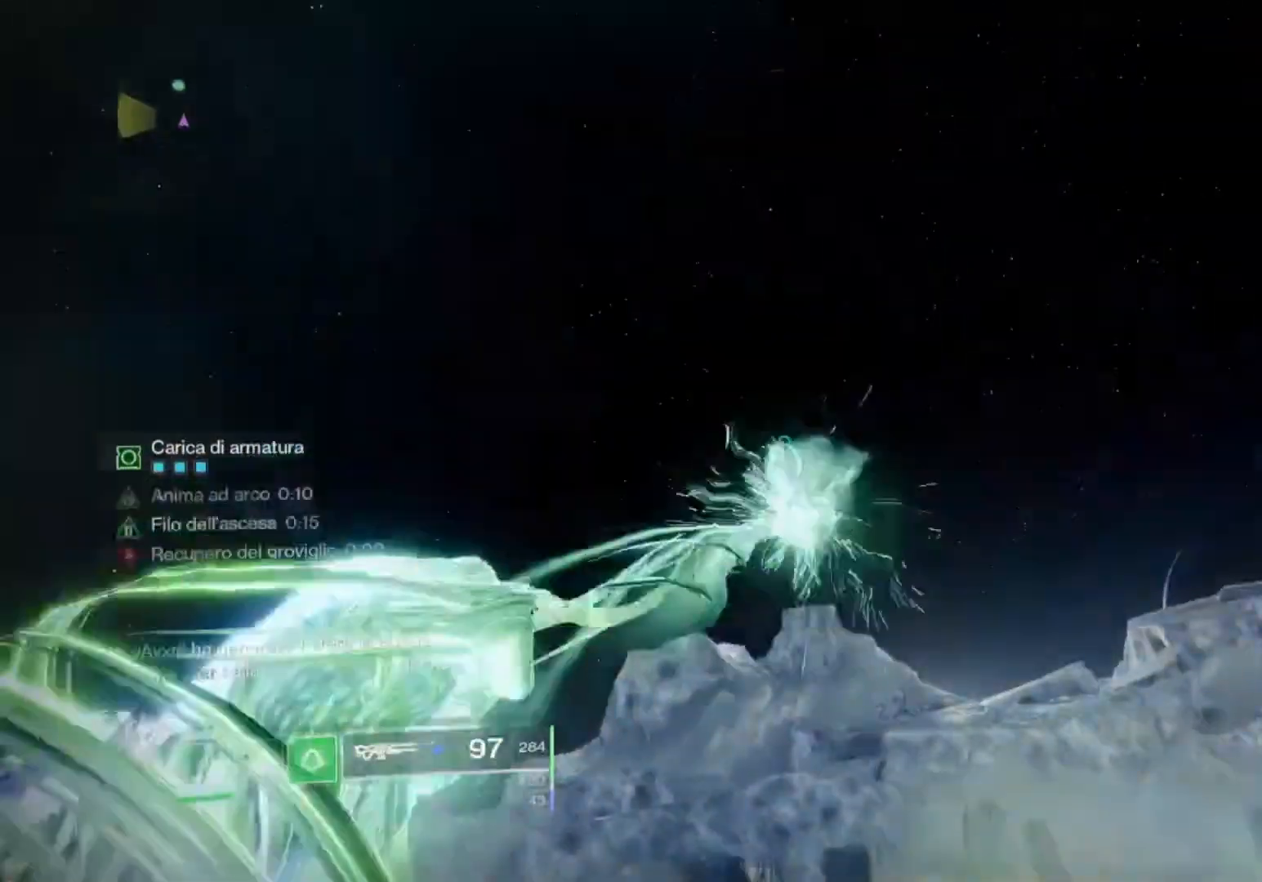
{"buttons": [], "left_stick": "center", "right_stick": "down-left", "events": [[100, "right_stick", "down"], [167, "L1", "down"], [267, "L1", "up"], [400, "right_stick", "down-left"]]}
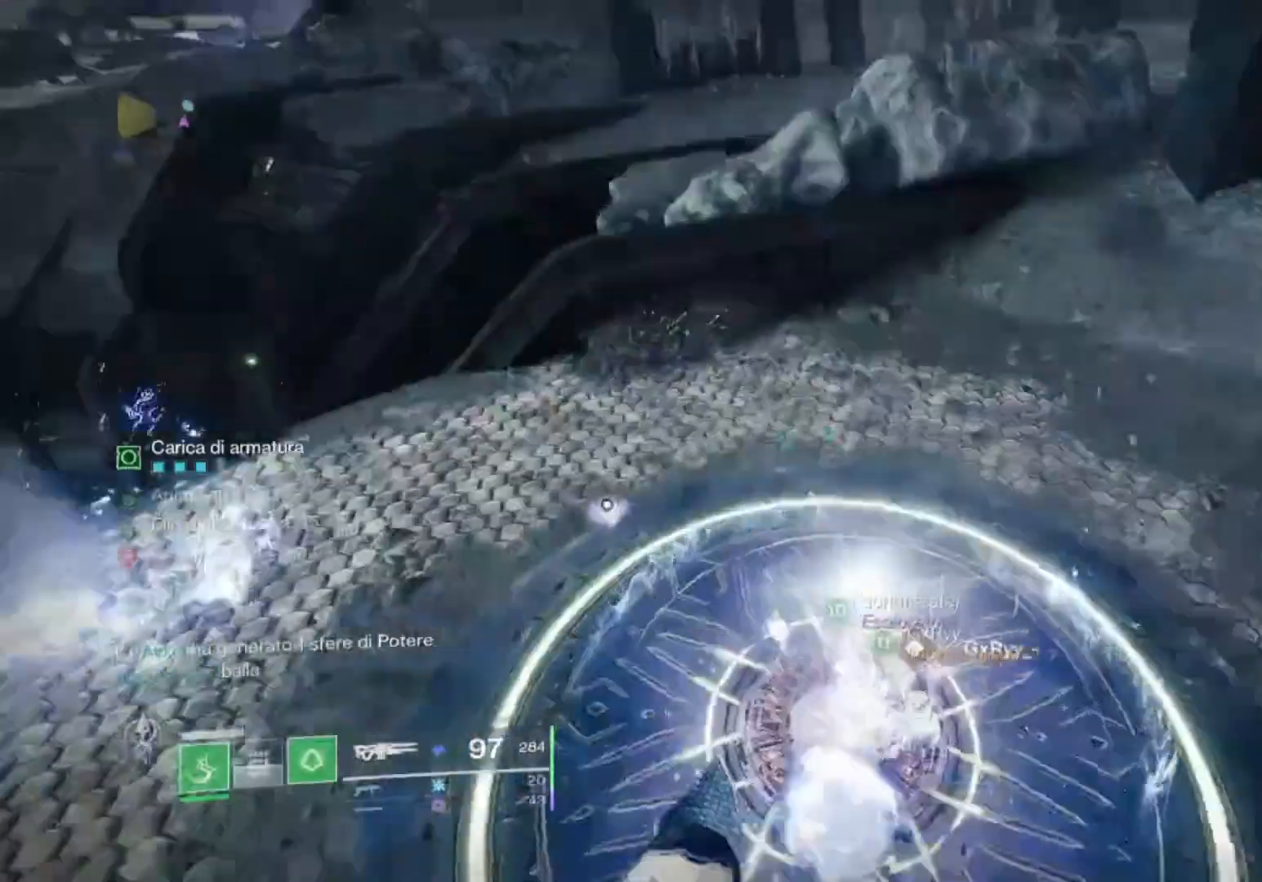
{"buttons": [], "left_stick": "center", "right_stick": "left", "events": [[67, "right_stick", "left"]]}
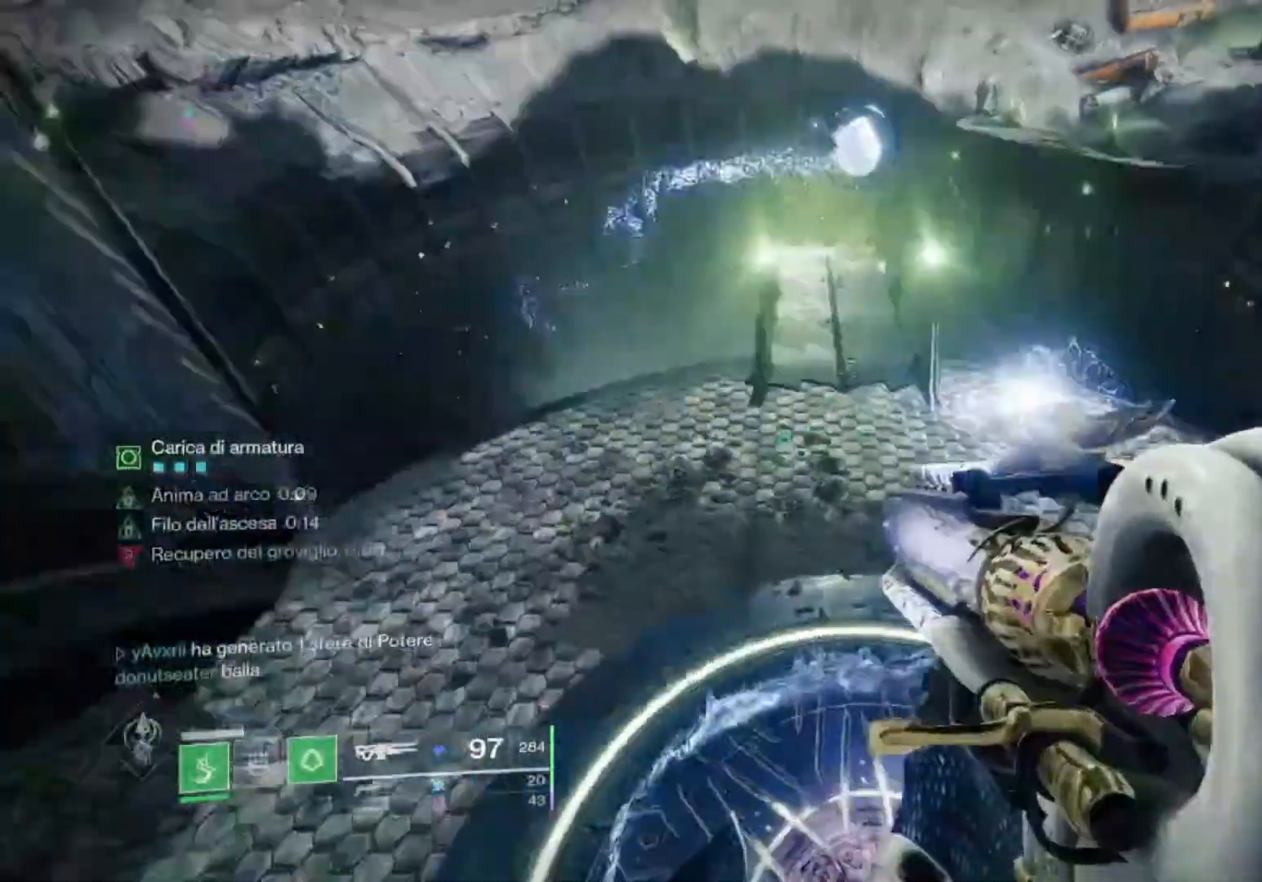
{"buttons": [], "left_stick": "center", "right_stick": "center", "events": [[267, "right_stick", "center"]]}
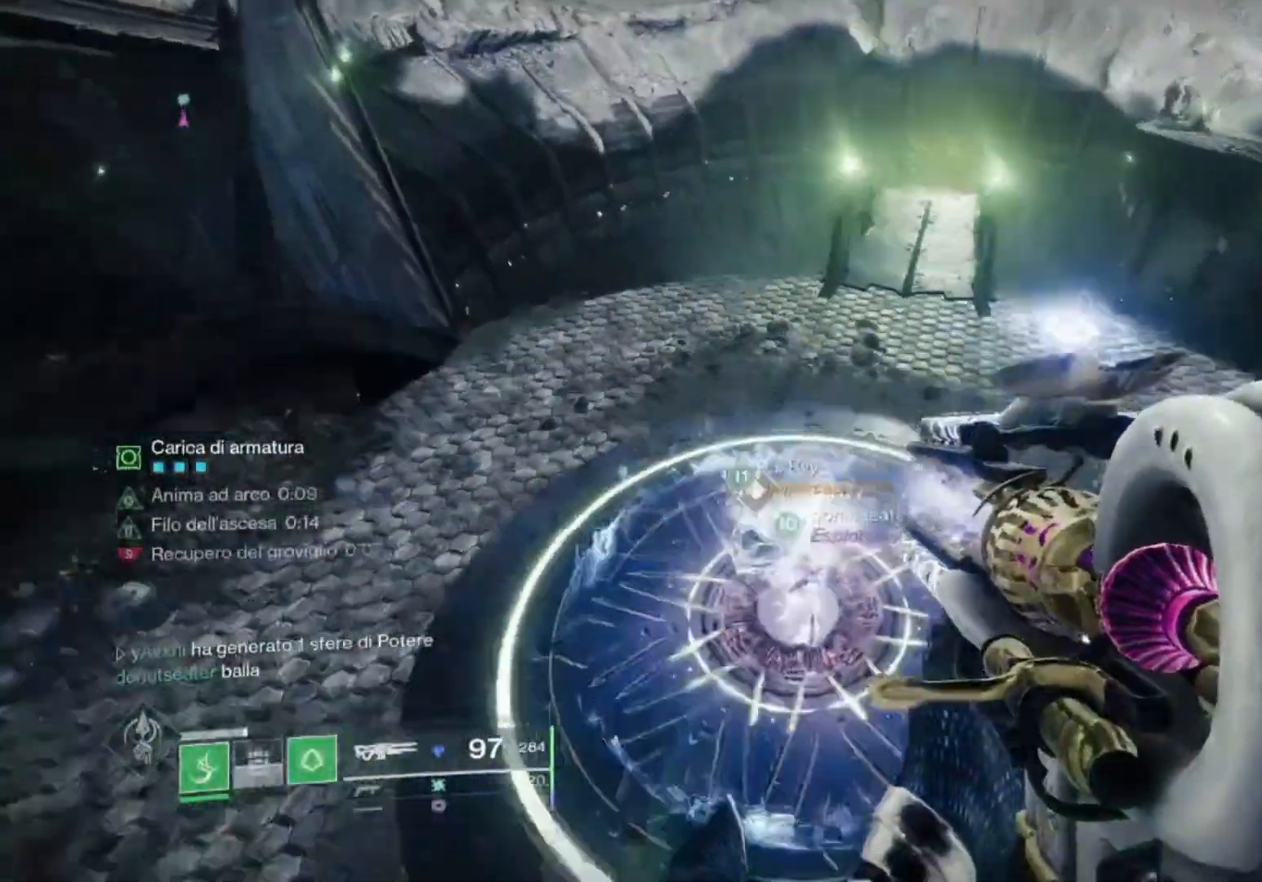
{"buttons": ["R1"], "left_stick": "down-right", "right_stick": "center", "events": [[167, "R1", "down"], [467, "left_stick", "down-right"]]}
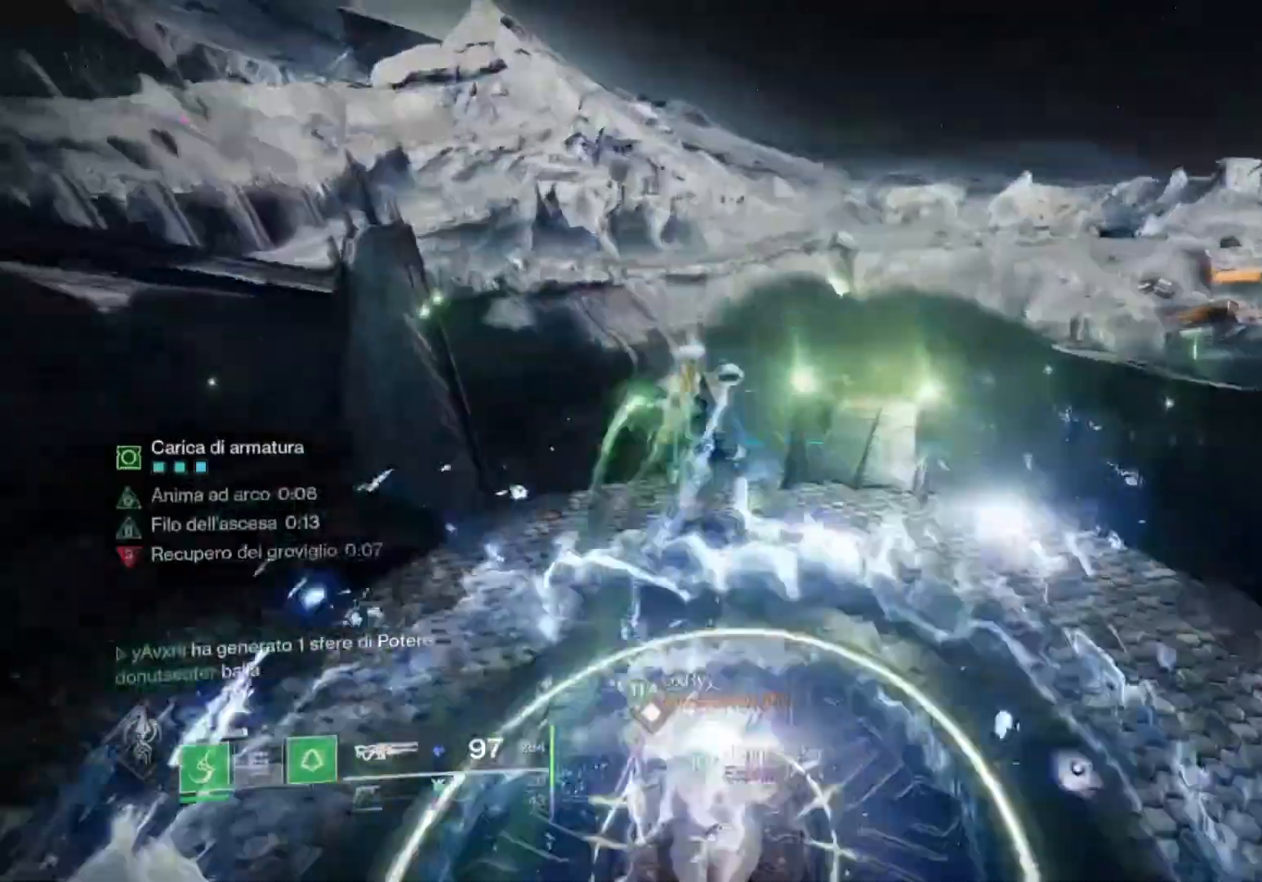
{"buttons": ["R1"], "left_stick": "down-right", "right_stick": "center", "events": []}
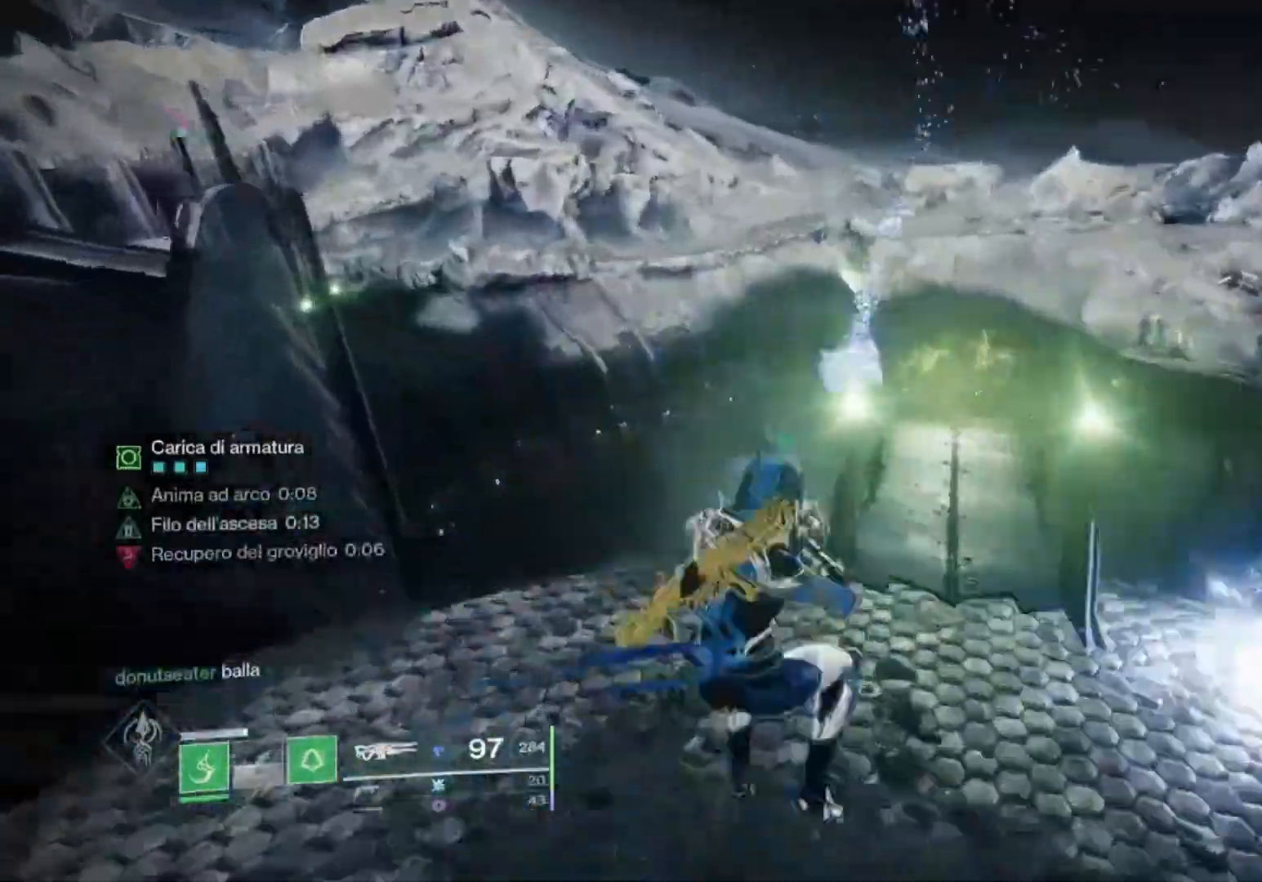
{"buttons": [], "left_stick": "up", "right_stick": "right", "events": [[33, "right_stick", "up-right"], [100, "R1", "up"], [100, "right_stick", "right"], [167, "left_stick", "up-right"], [267, "left_stick", "up"], [300, "right_stick", "center"], [333, "L3", "down"], [433, "right_stick", "right"], [500, "L3", "up"]]}